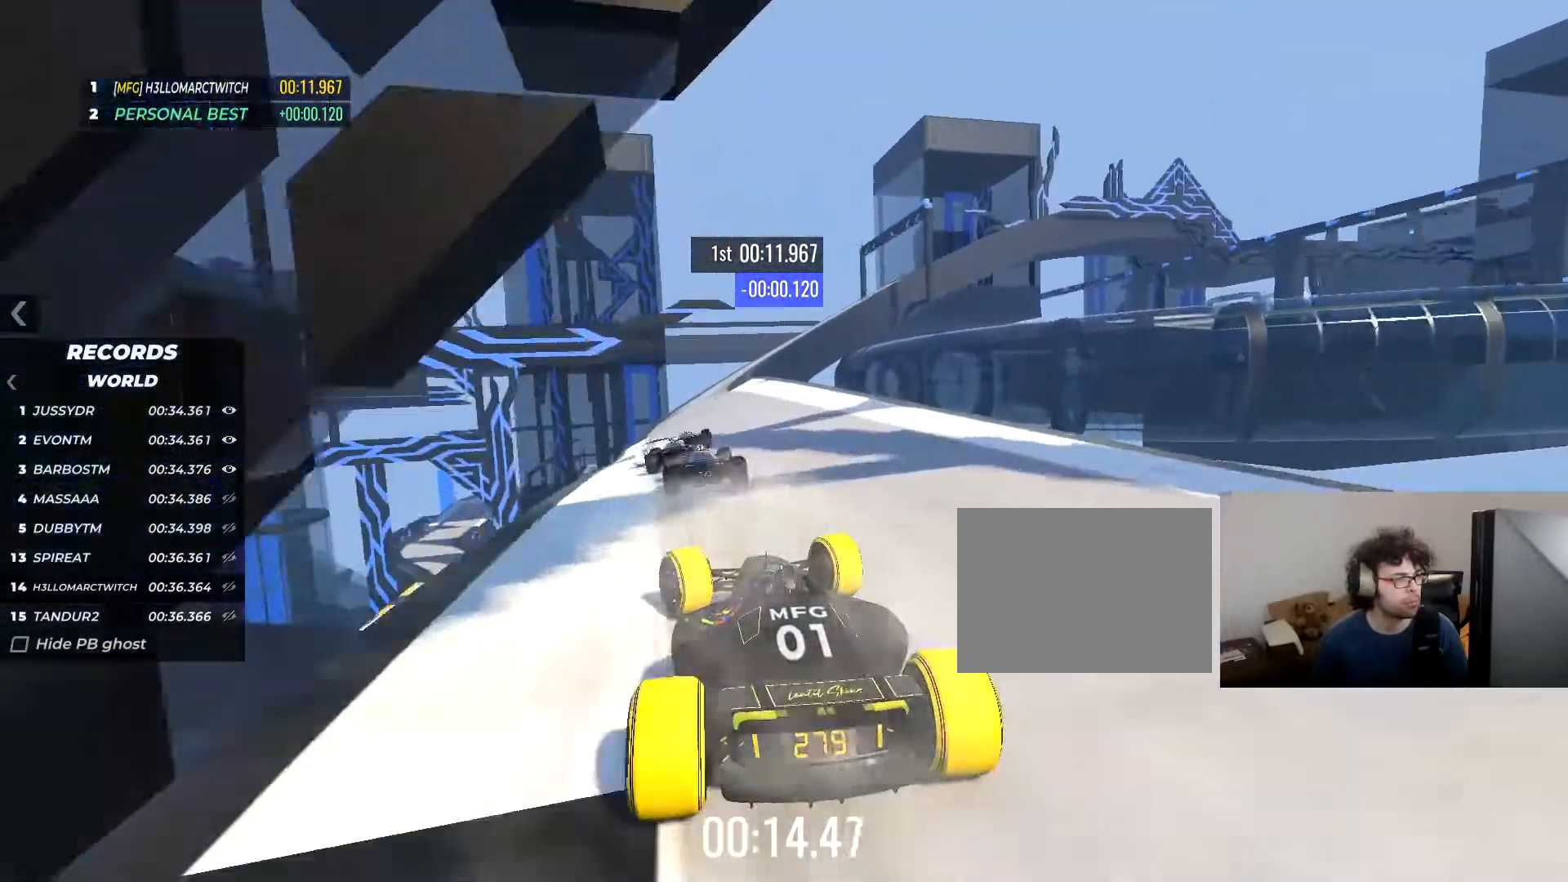
Gameplay with keyboard; each line is a JSON object with the keys held at the frame after it. "events" lists presses ("down") and releases ("up") of "down", "left", "right" and "up" between this image and that frame as [ms after this image, input, new state], when the widget could be followed in between. No other keys are recorded. Mouse input is not recorded.
{"keys": ["right", "up"], "events": [[17, "left", "up"], [151, "right", "down"]]}
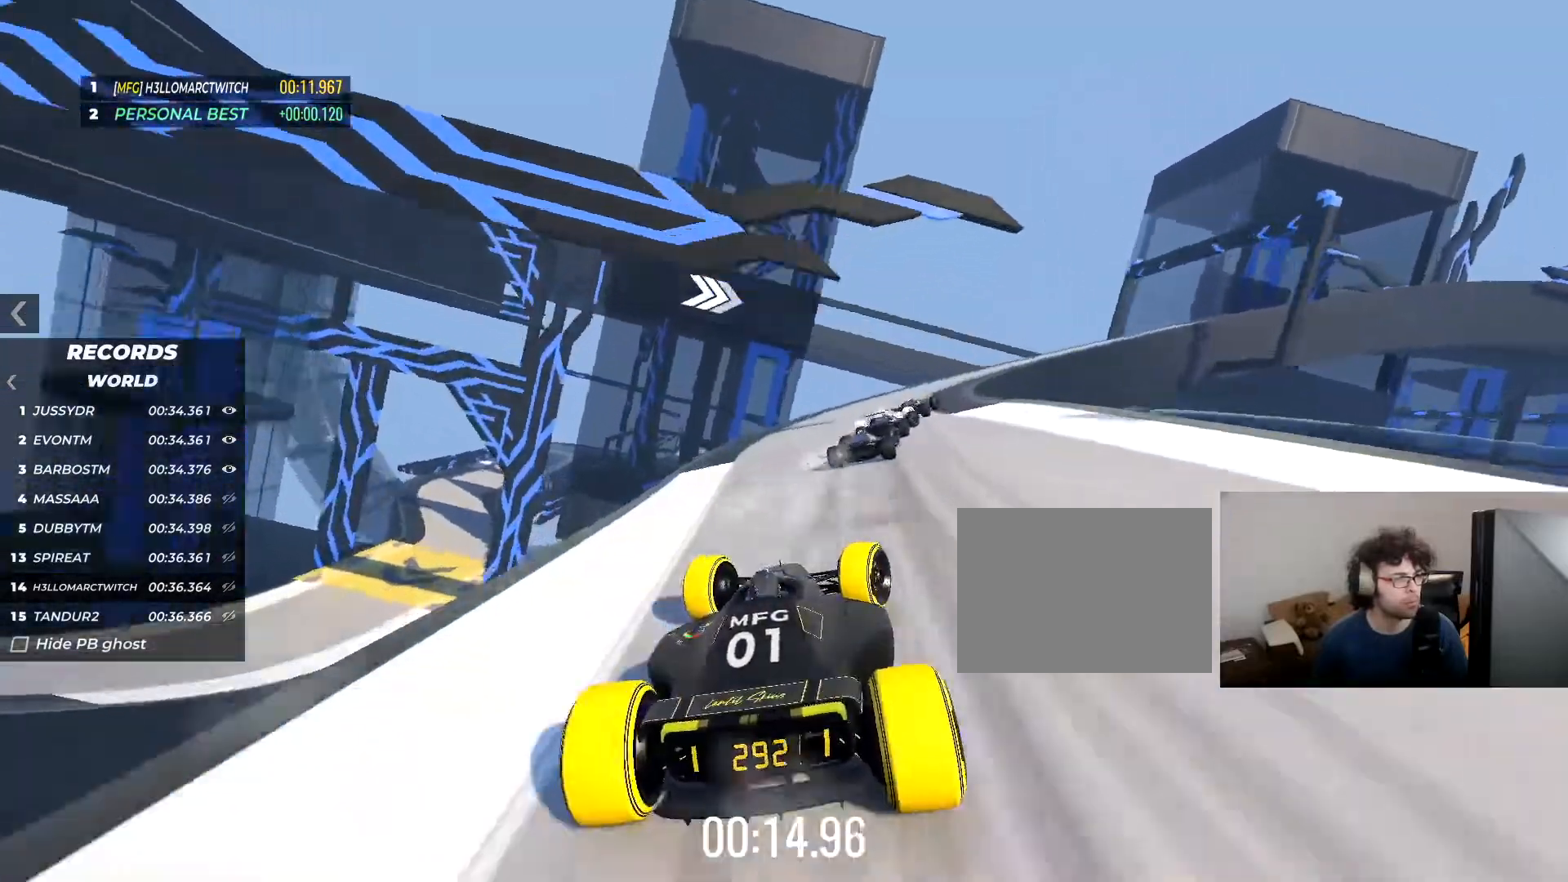
{"keys": ["right"], "events": [[50, "down", "down"], [167, "up", "up"], [201, "down", "up"]]}
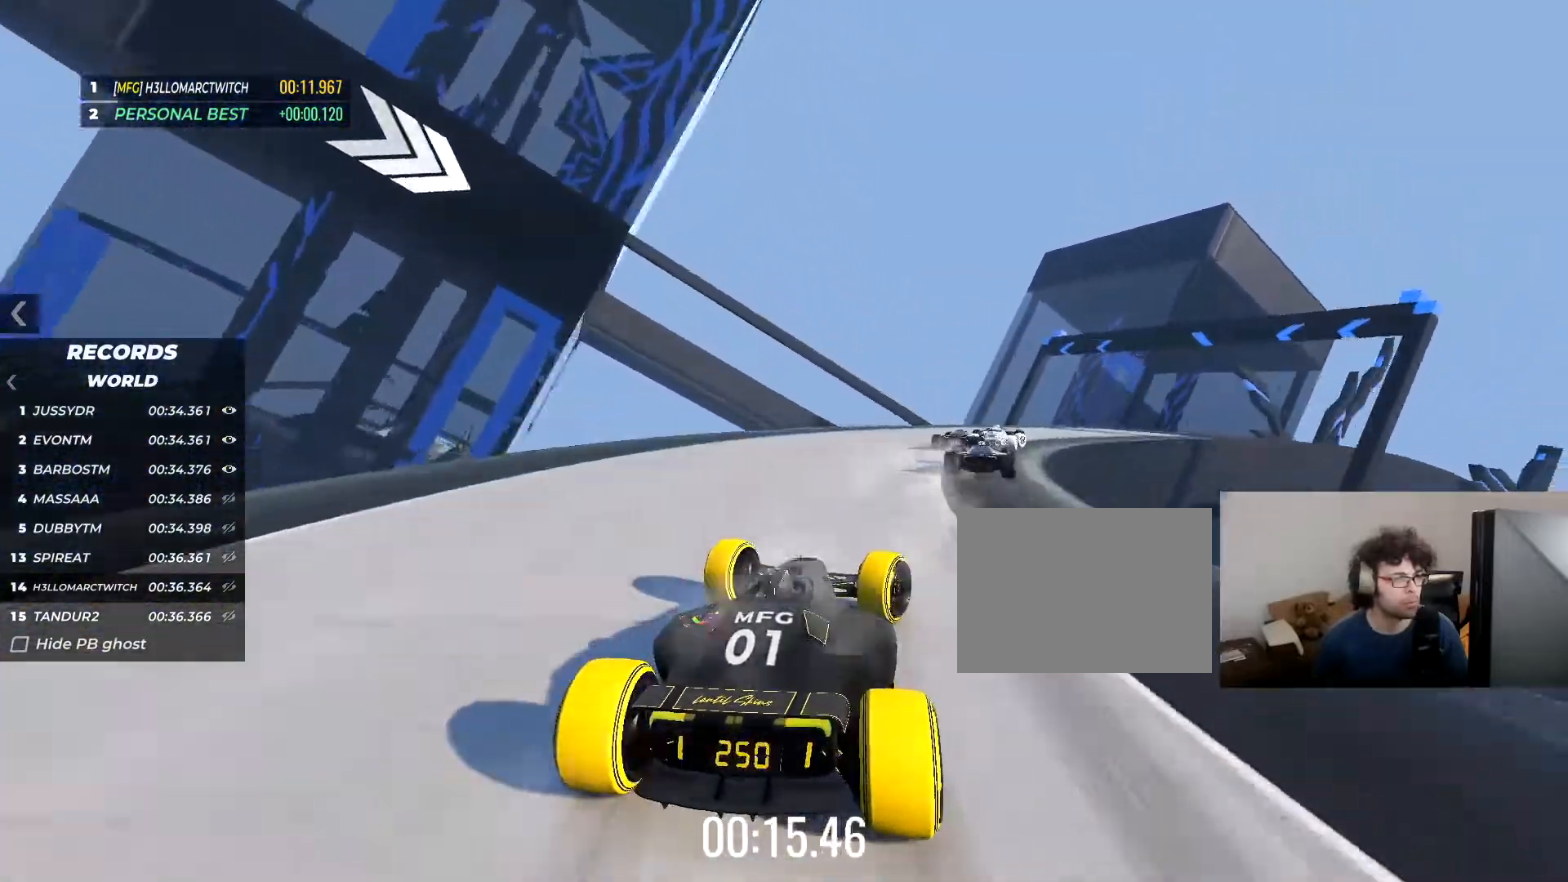
{"keys": ["right", "up"], "events": [[50, "up", "down"]]}
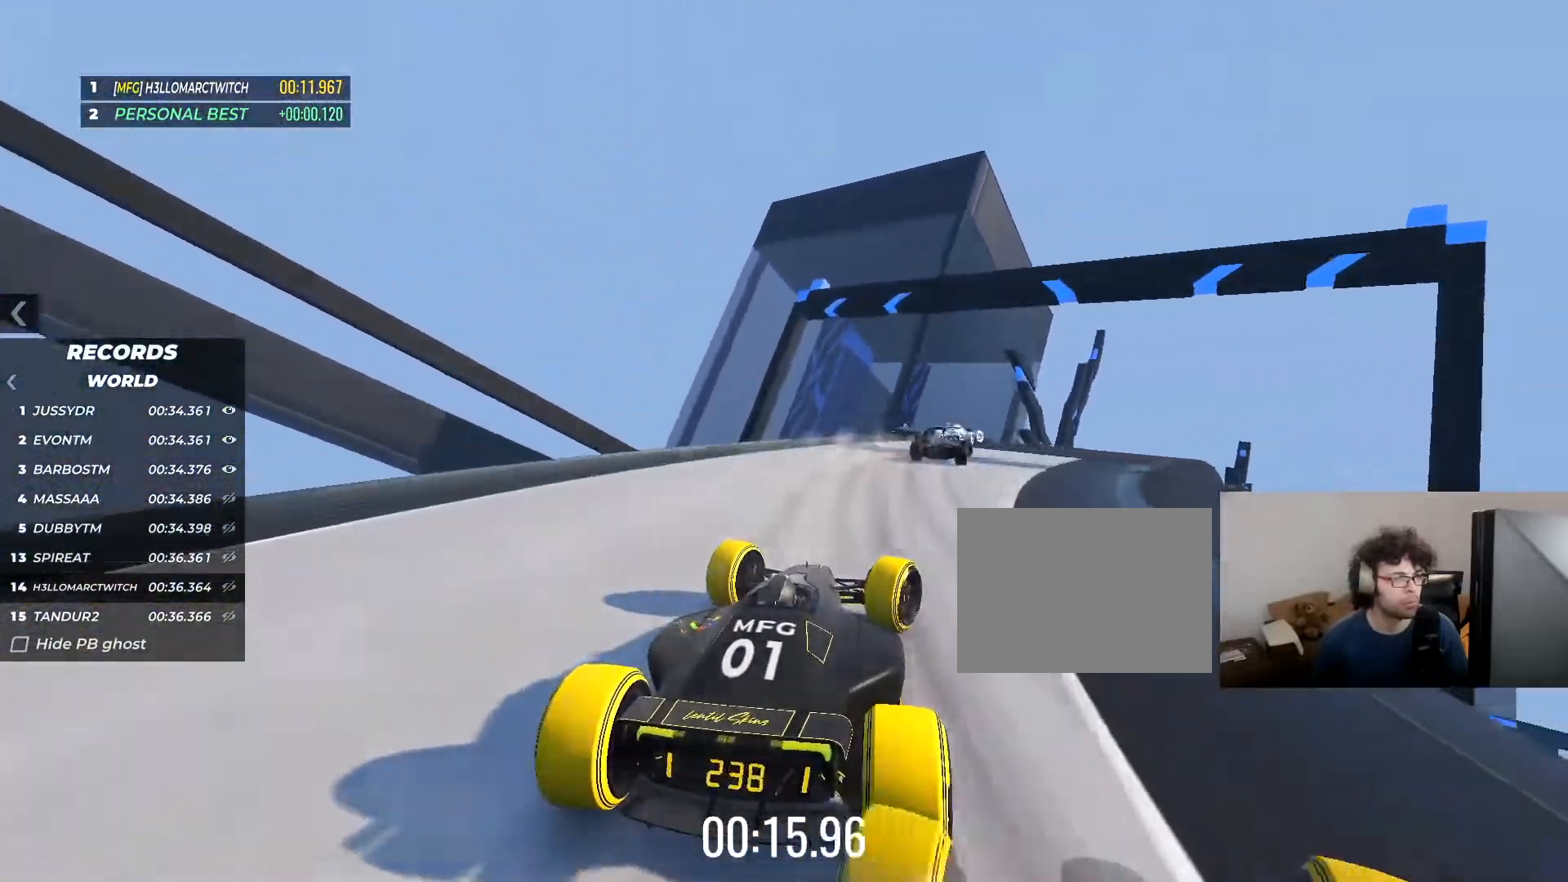
{"keys": ["up"], "events": [[301, "right", "up"], [384, "right", "down"], [484, "right", "up"]]}
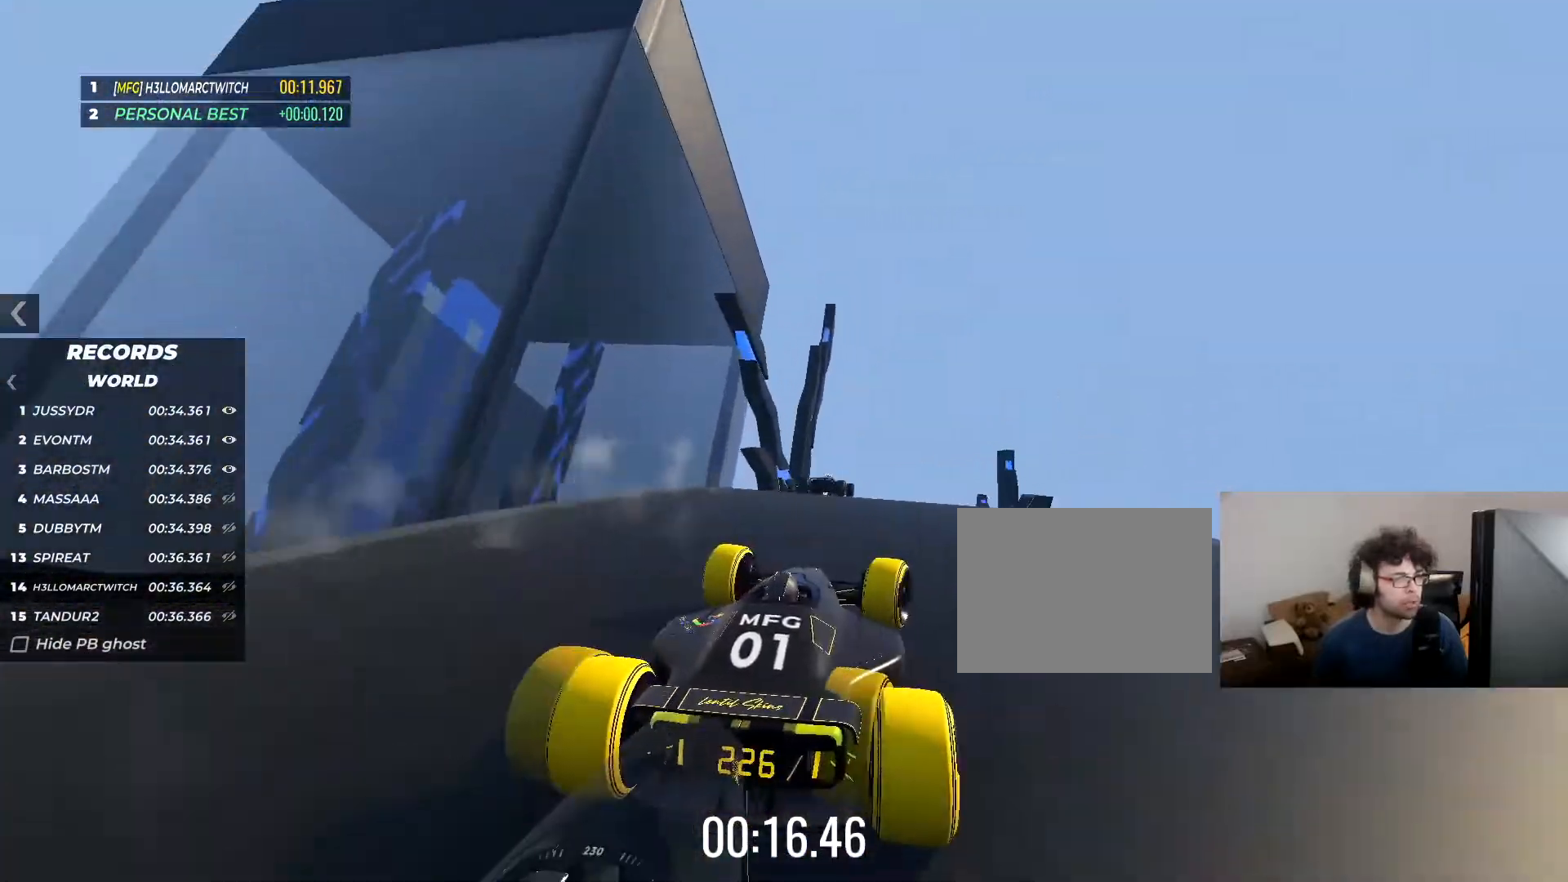
{"keys": ["up"], "events": []}
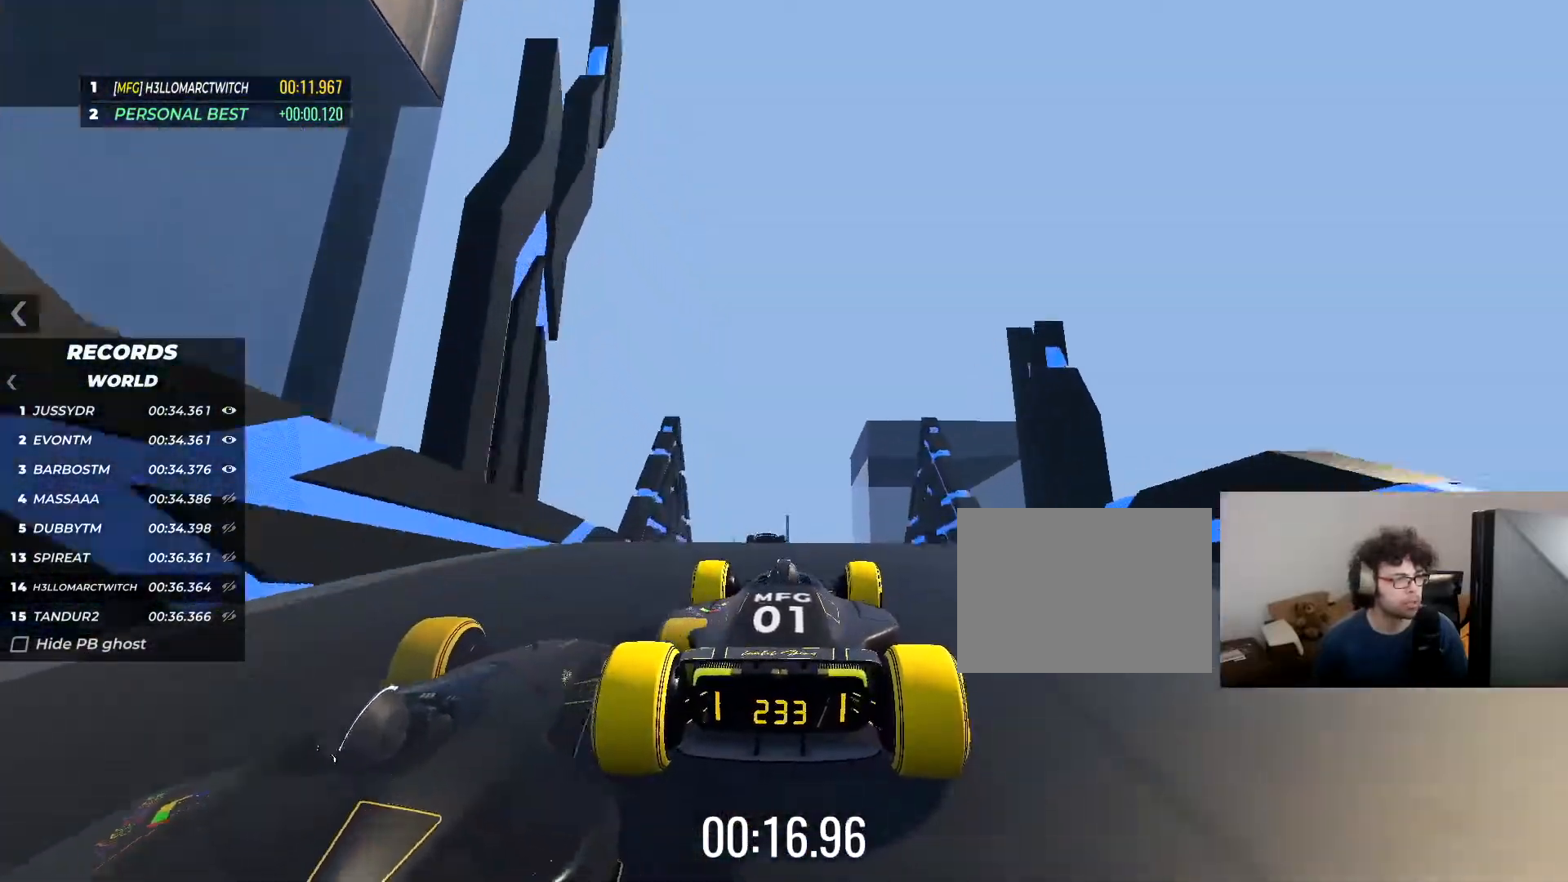
{"keys": ["up"], "events": []}
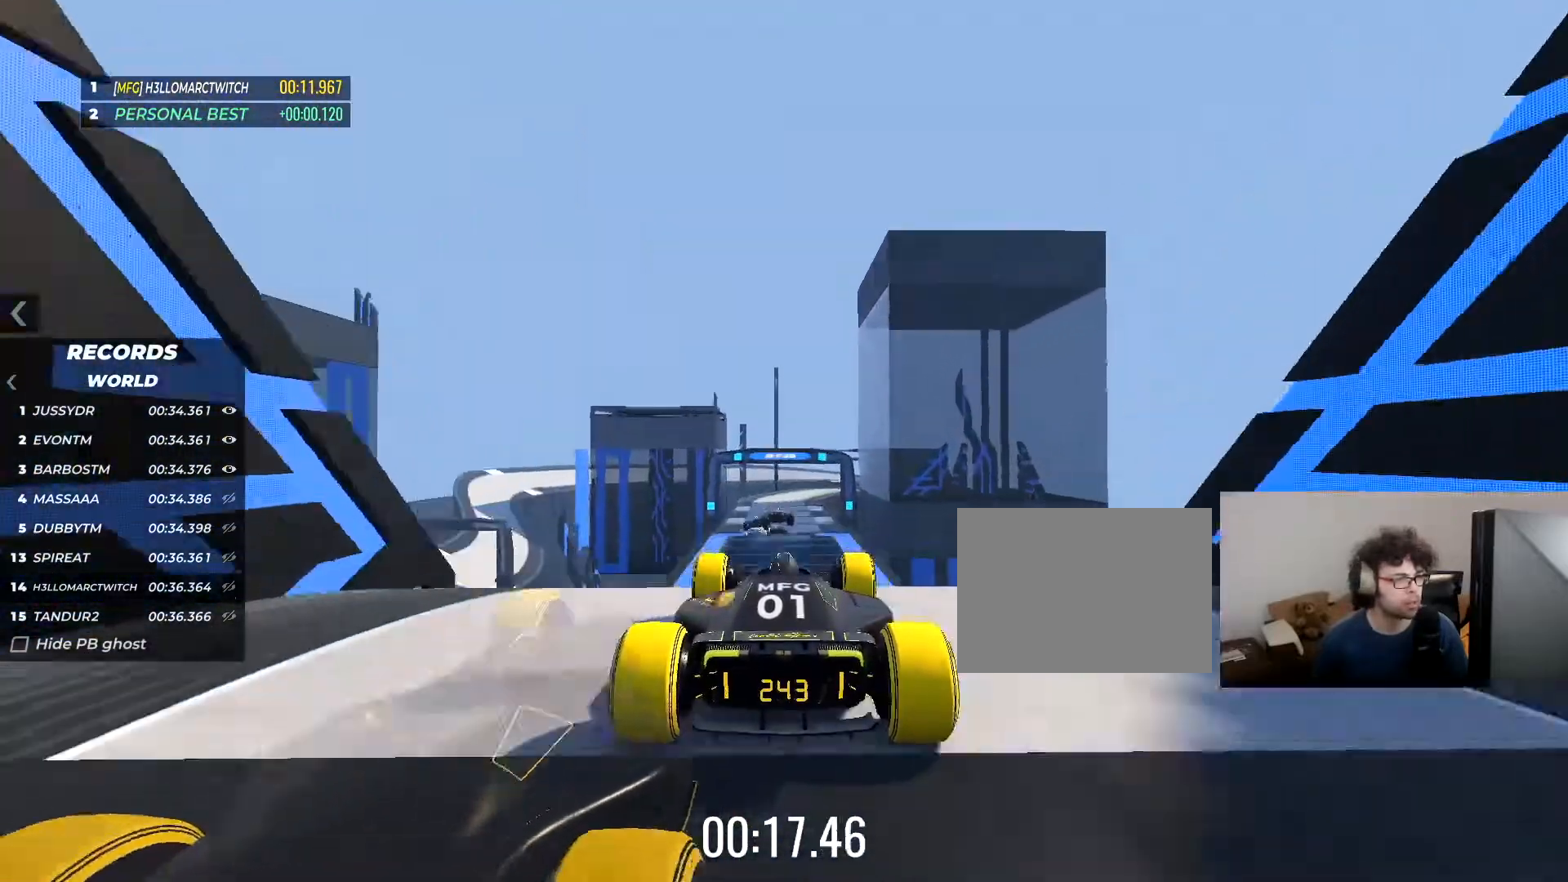
{"keys": ["up"], "events": [[250, "down", "down"], [400, "down", "up"]]}
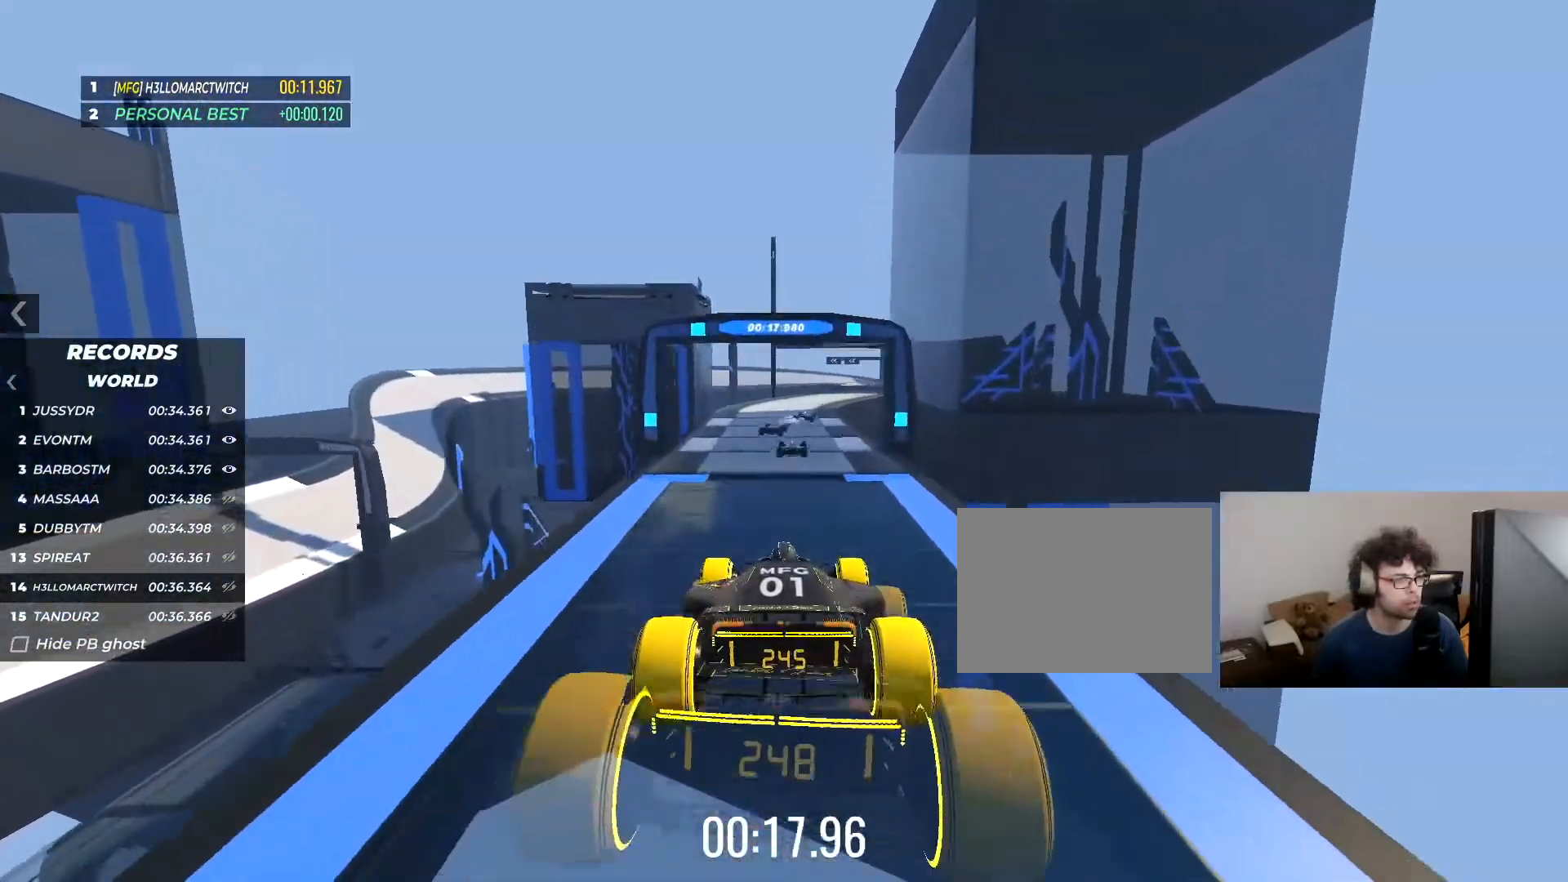
{"keys": ["up"], "events": [[401, "right", "down"], [467, "right", "up"]]}
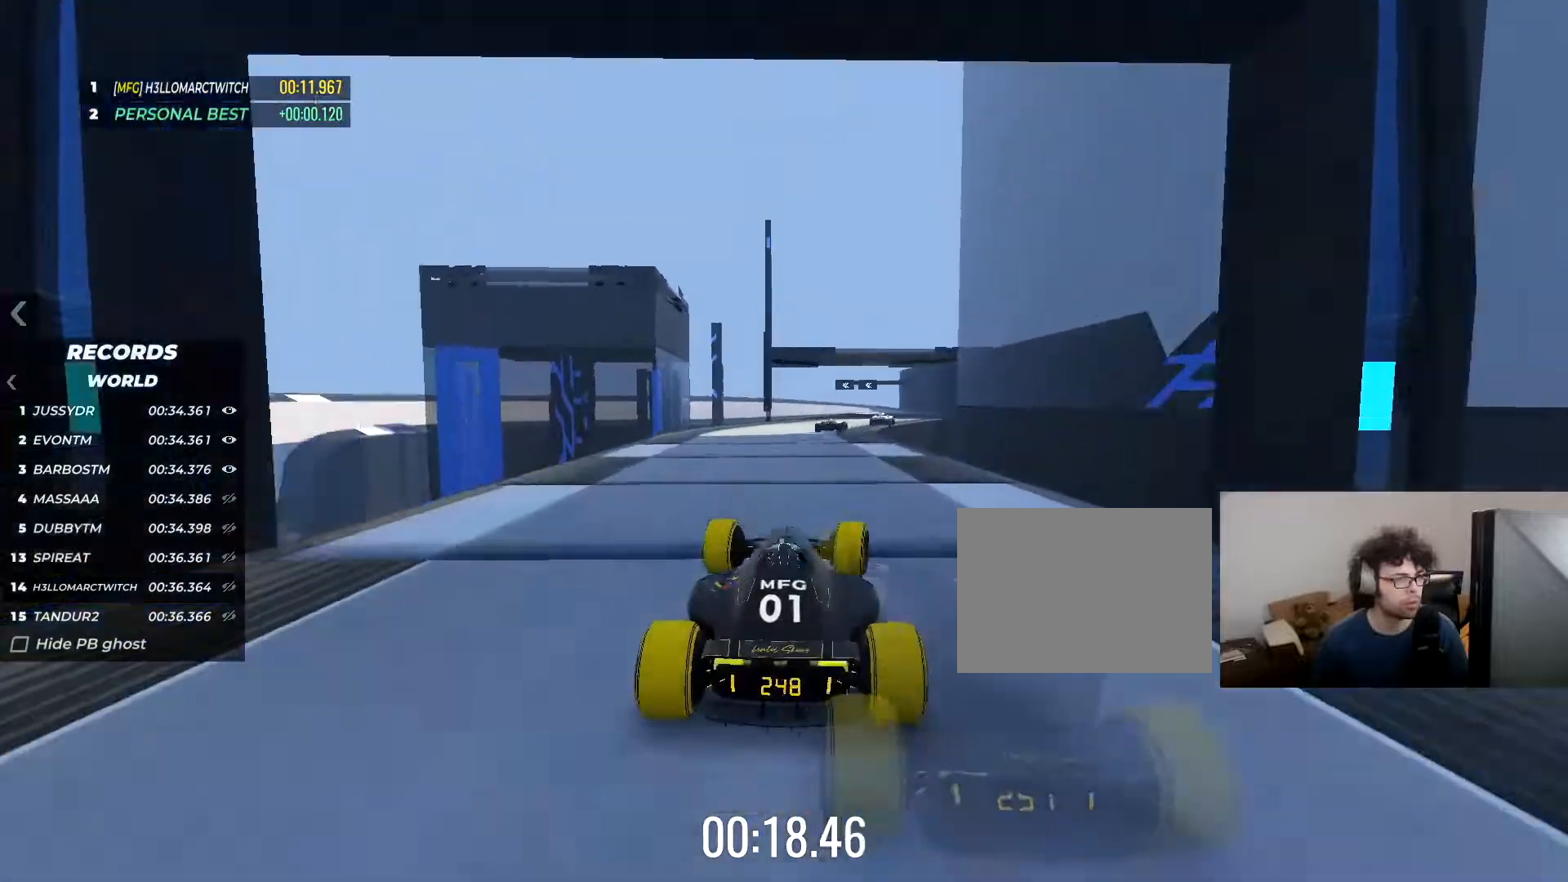
{"keys": ["right", "up"], "events": [[167, "right", "down"], [350, "right", "up"], [467, "right", "down"]]}
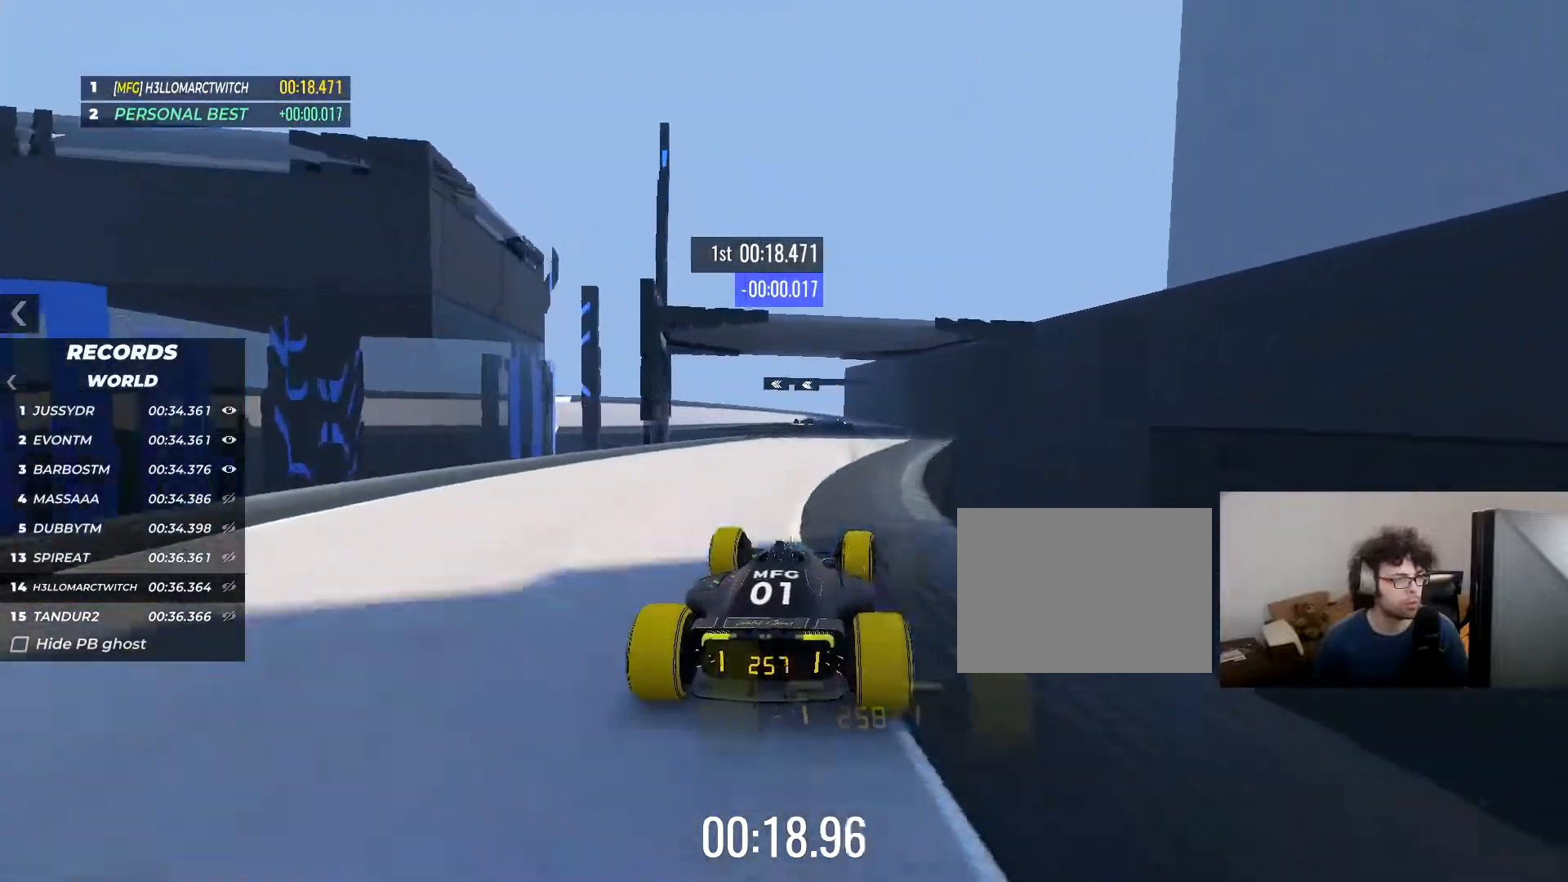
{"keys": ["left", "up"], "events": [[67, "right", "up"], [251, "left", "down"]]}
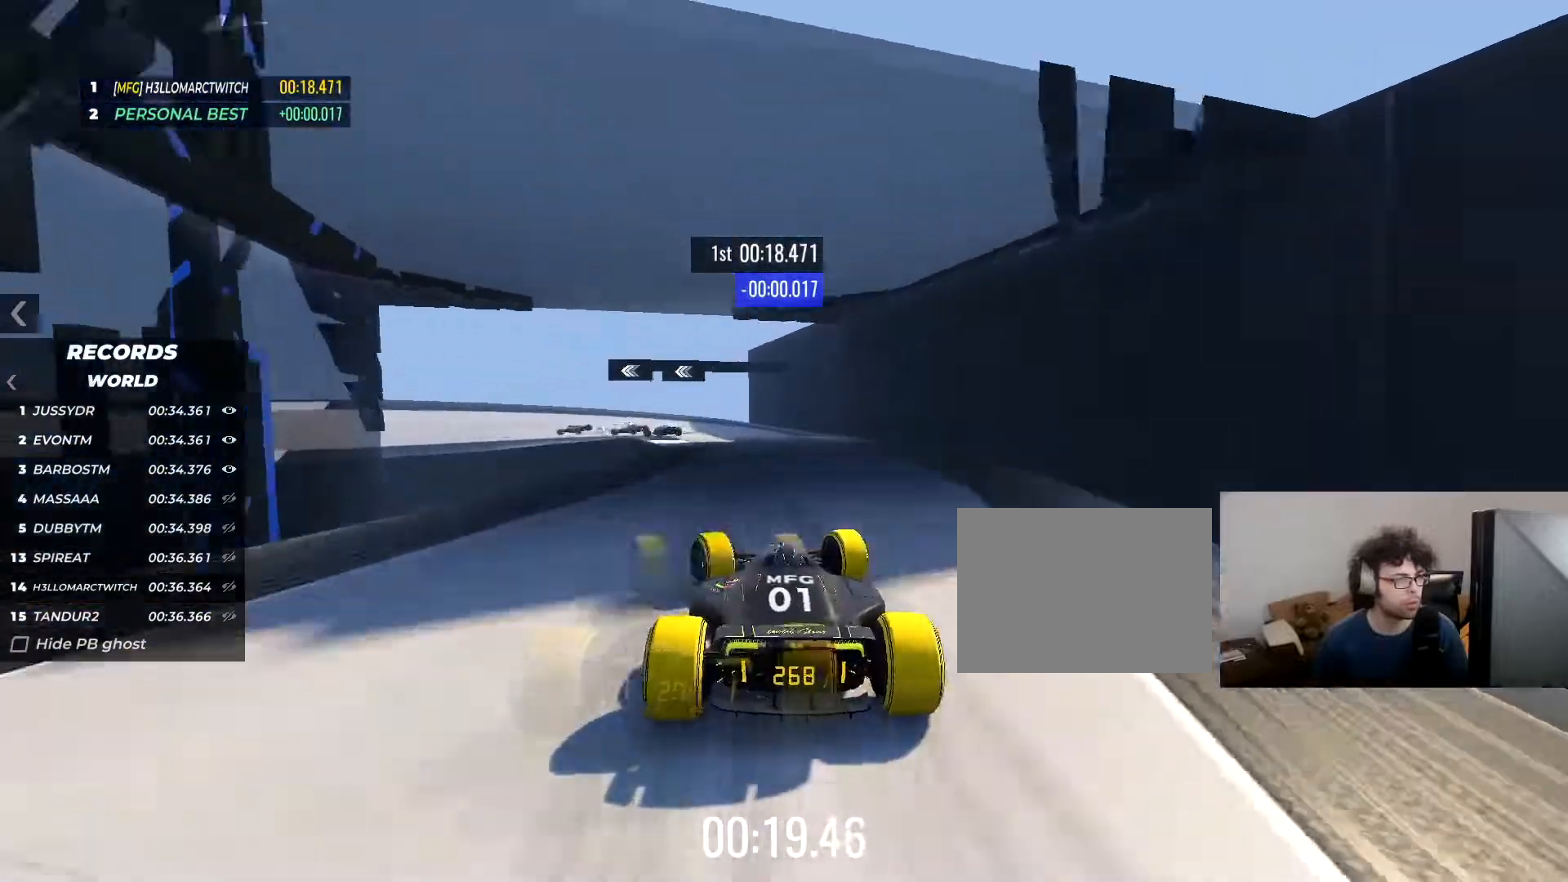
{"keys": ["down", "left", "up"], "events": [[167, "down", "down"], [450, "up", "up"], [500, "up", "down"]]}
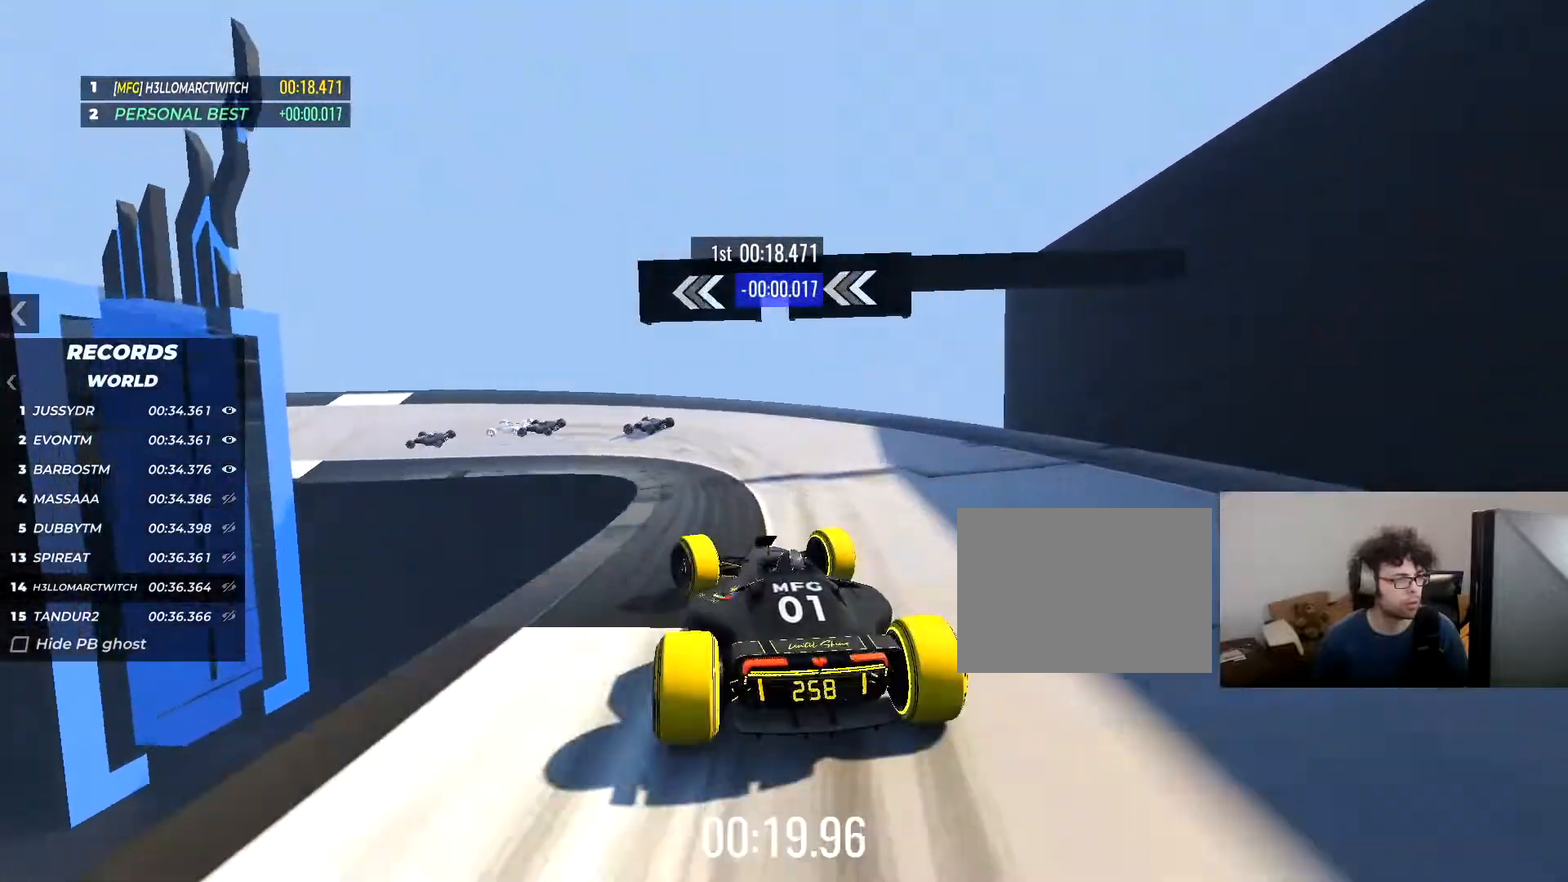
{"keys": ["left"], "events": [[34, "down", "up"], [34, "up", "up"]]}
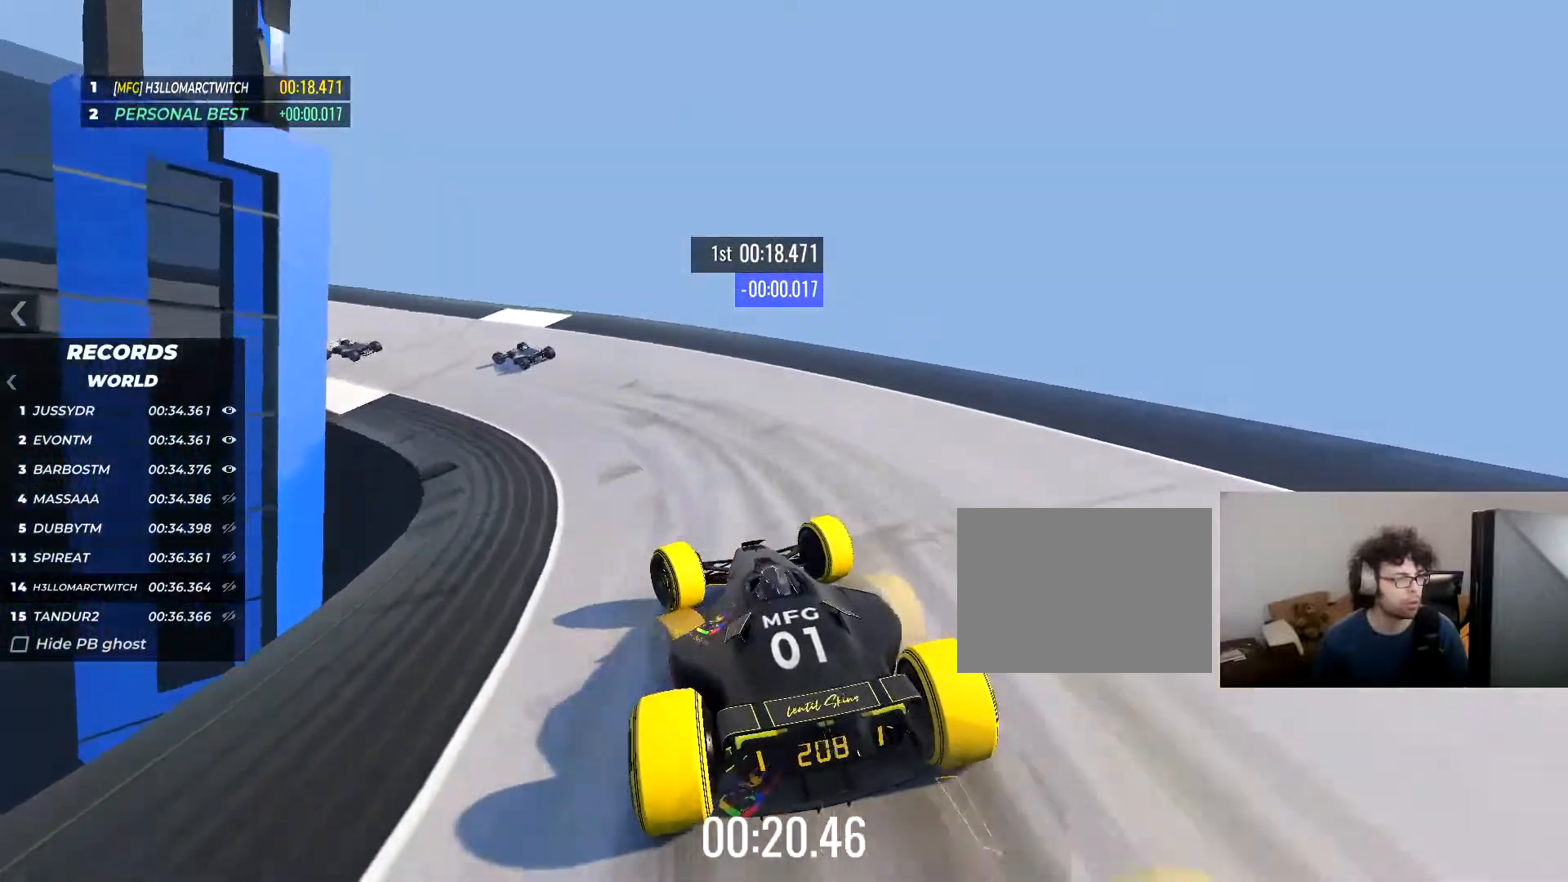
{"keys": ["left", "up"], "events": [[50, "up", "down"]]}
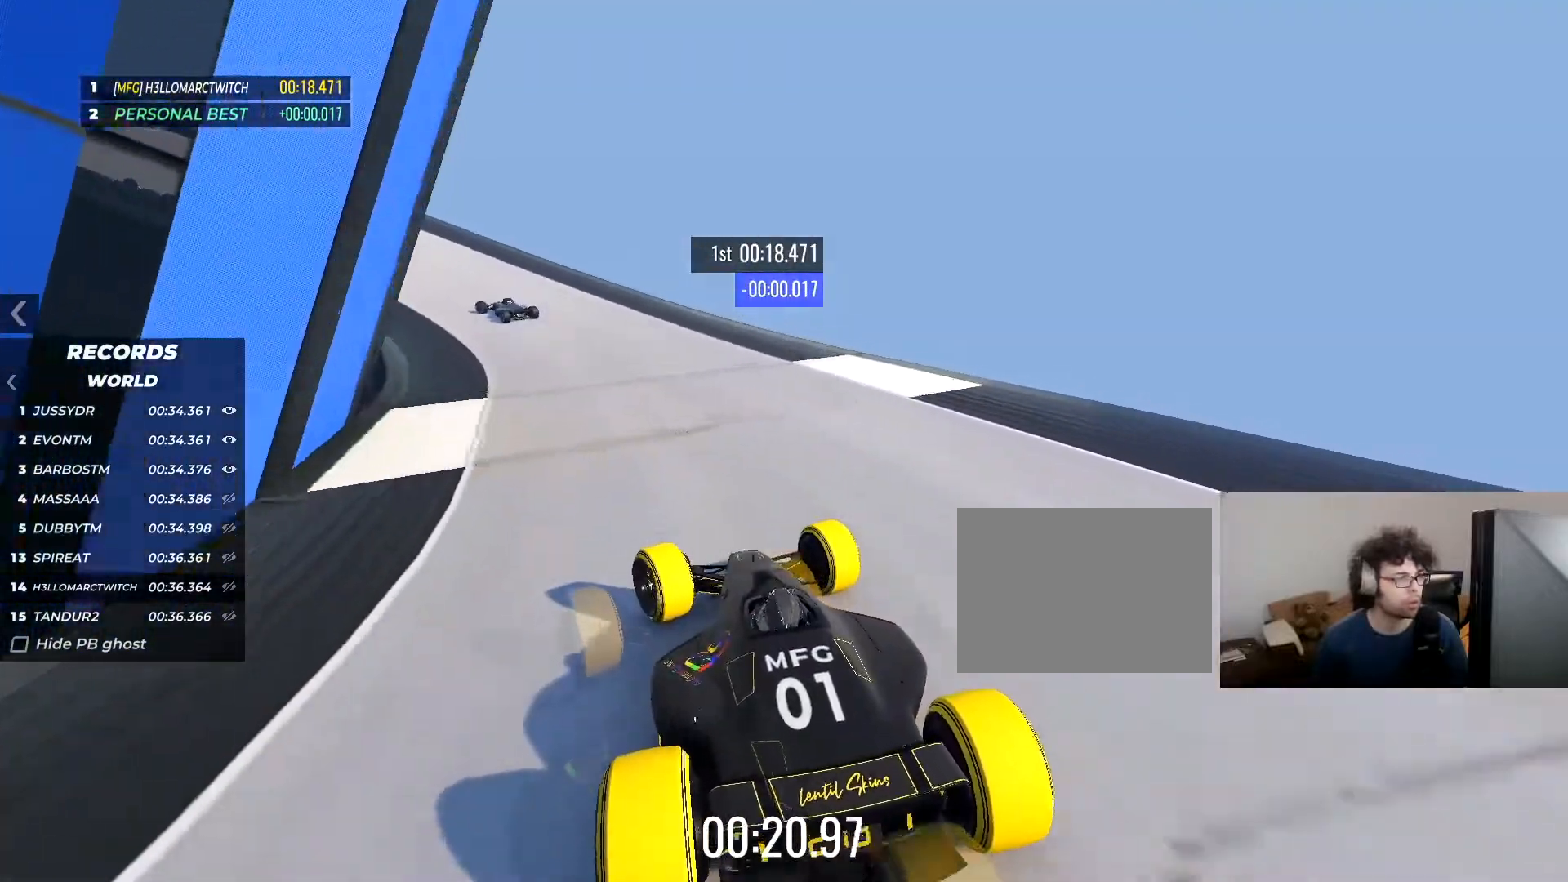
{"keys": ["left", "up"], "events": []}
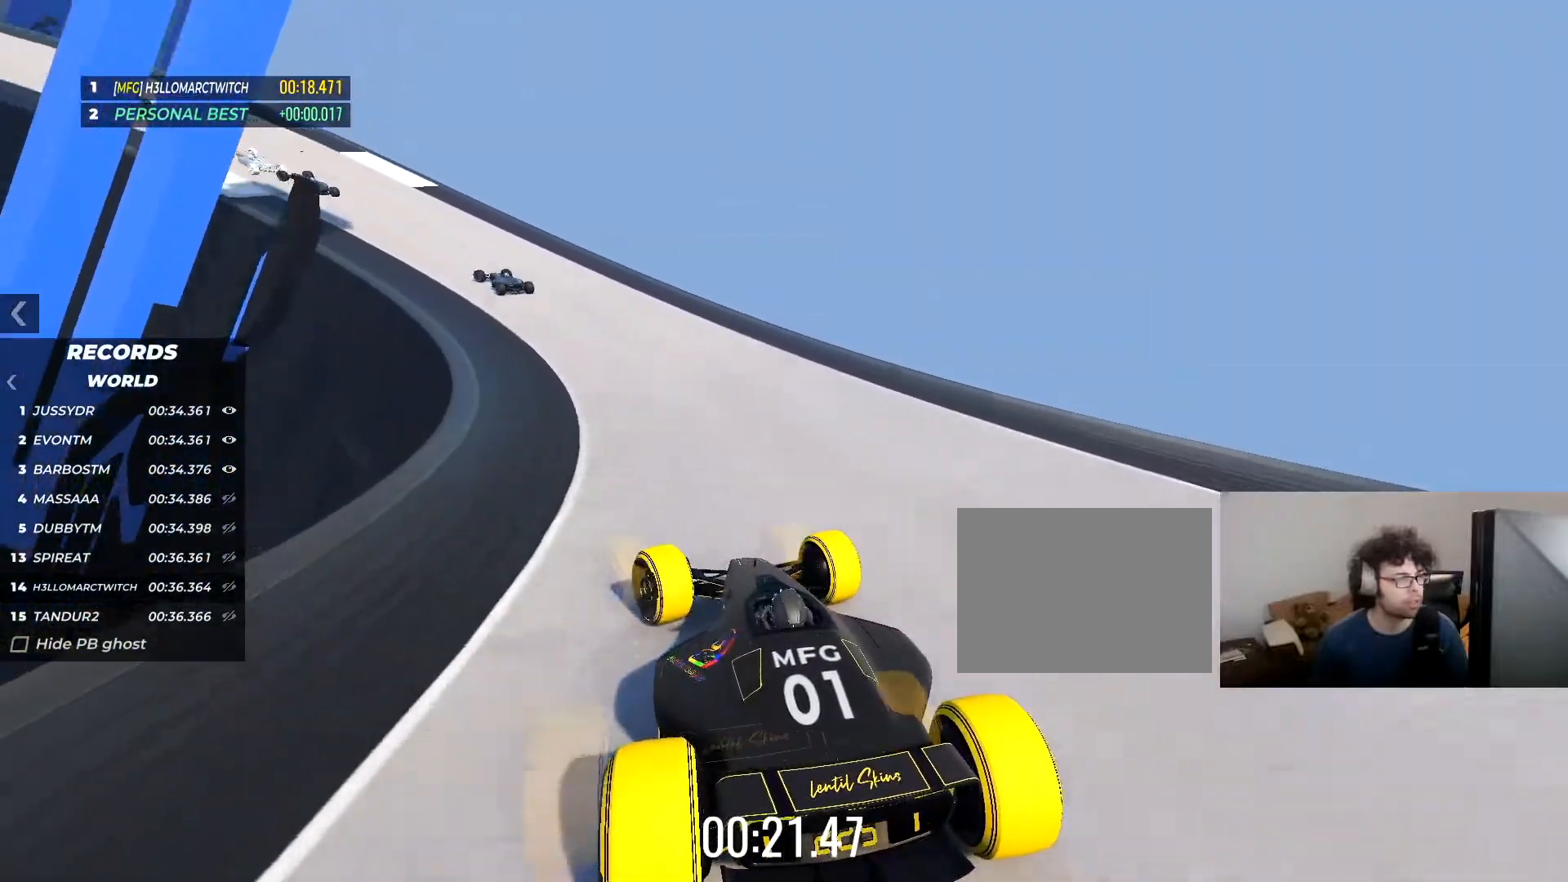
{"keys": ["left", "up"], "events": []}
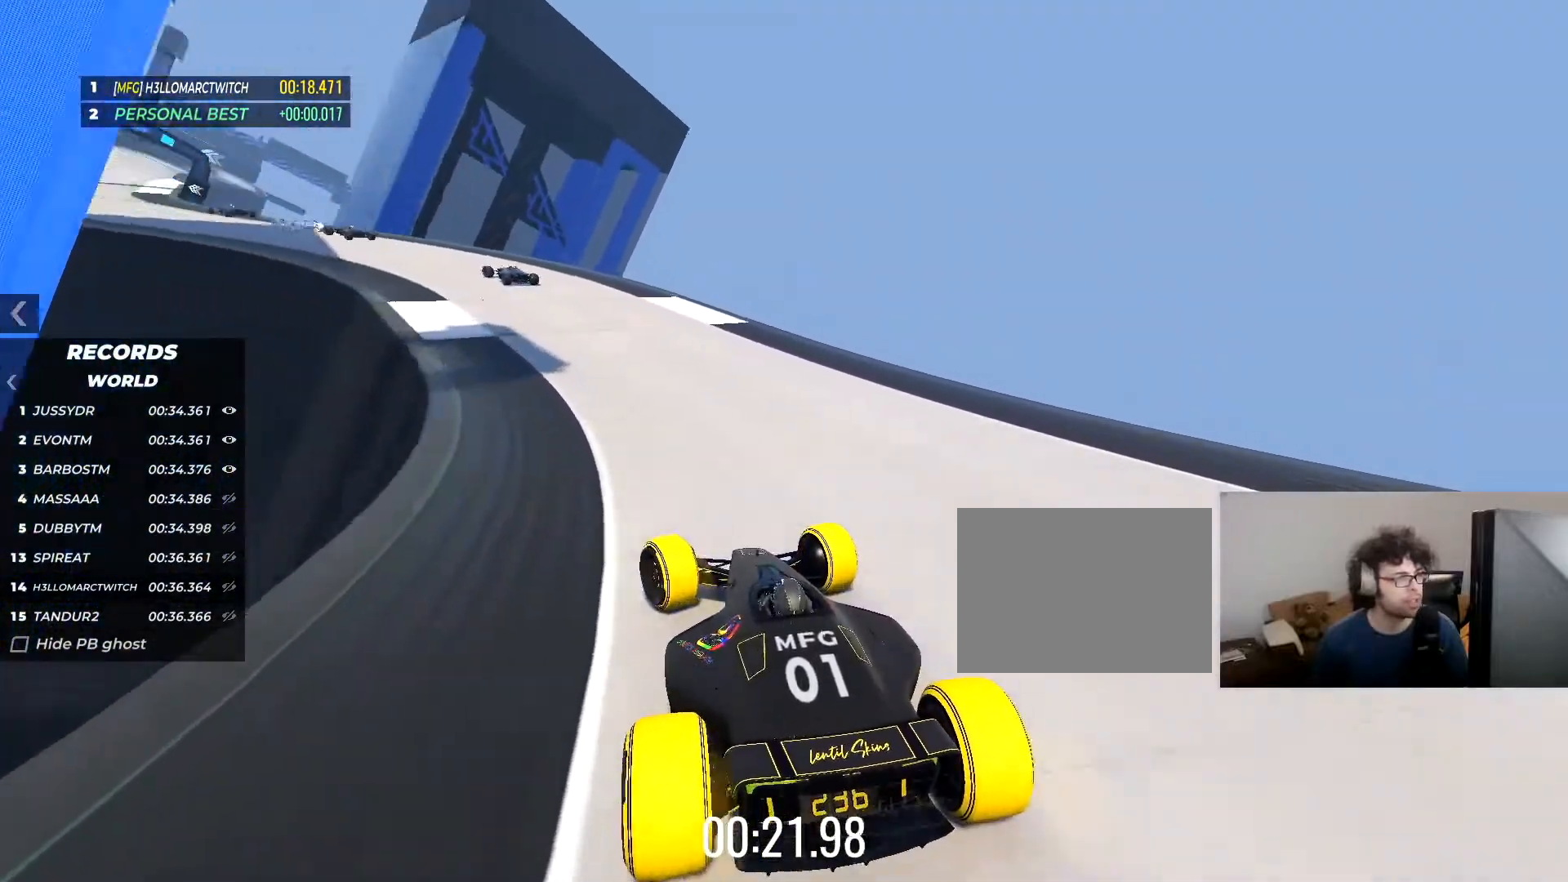
{"keys": ["left", "up"], "events": []}
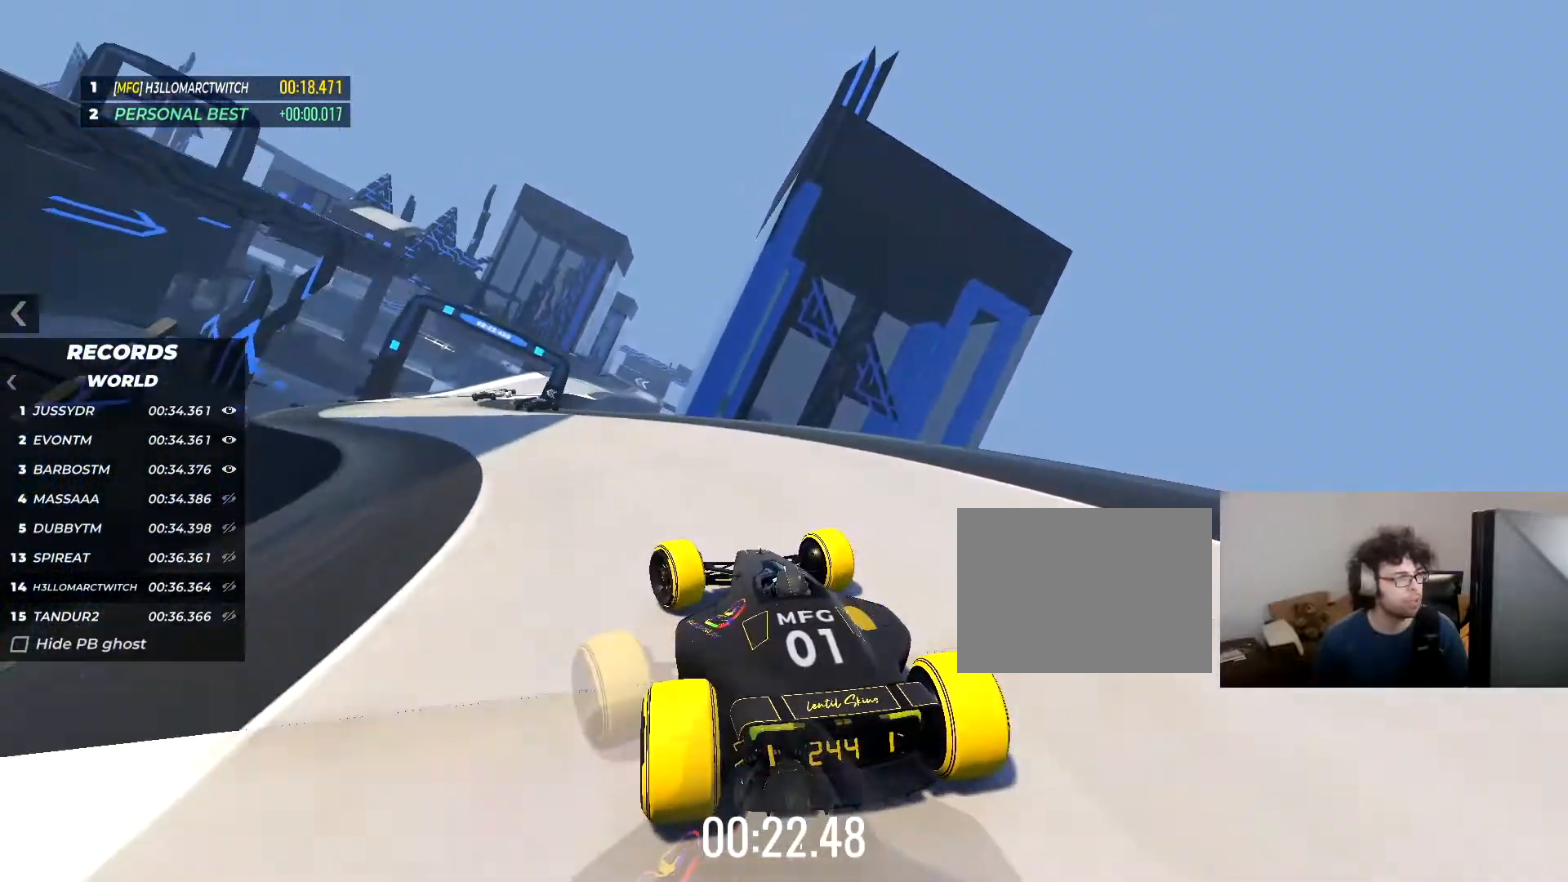
{"keys": ["right", "up"], "events": [[350, "left", "up"], [450, "right", "down"]]}
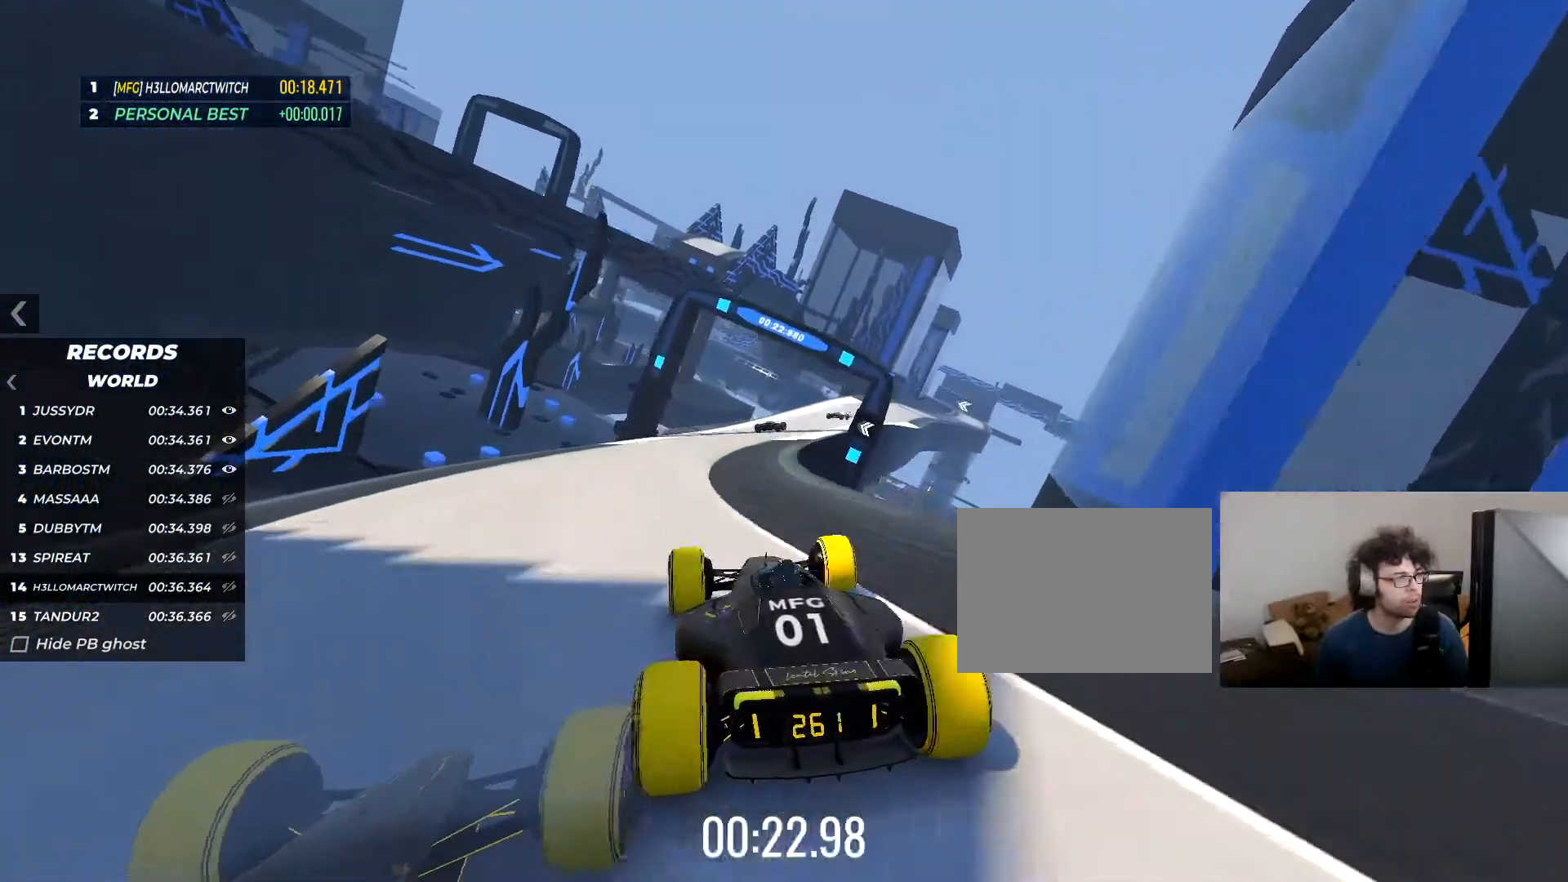
{"keys": ["right", "up"], "events": [[301, "right", "up"], [401, "right", "down"]]}
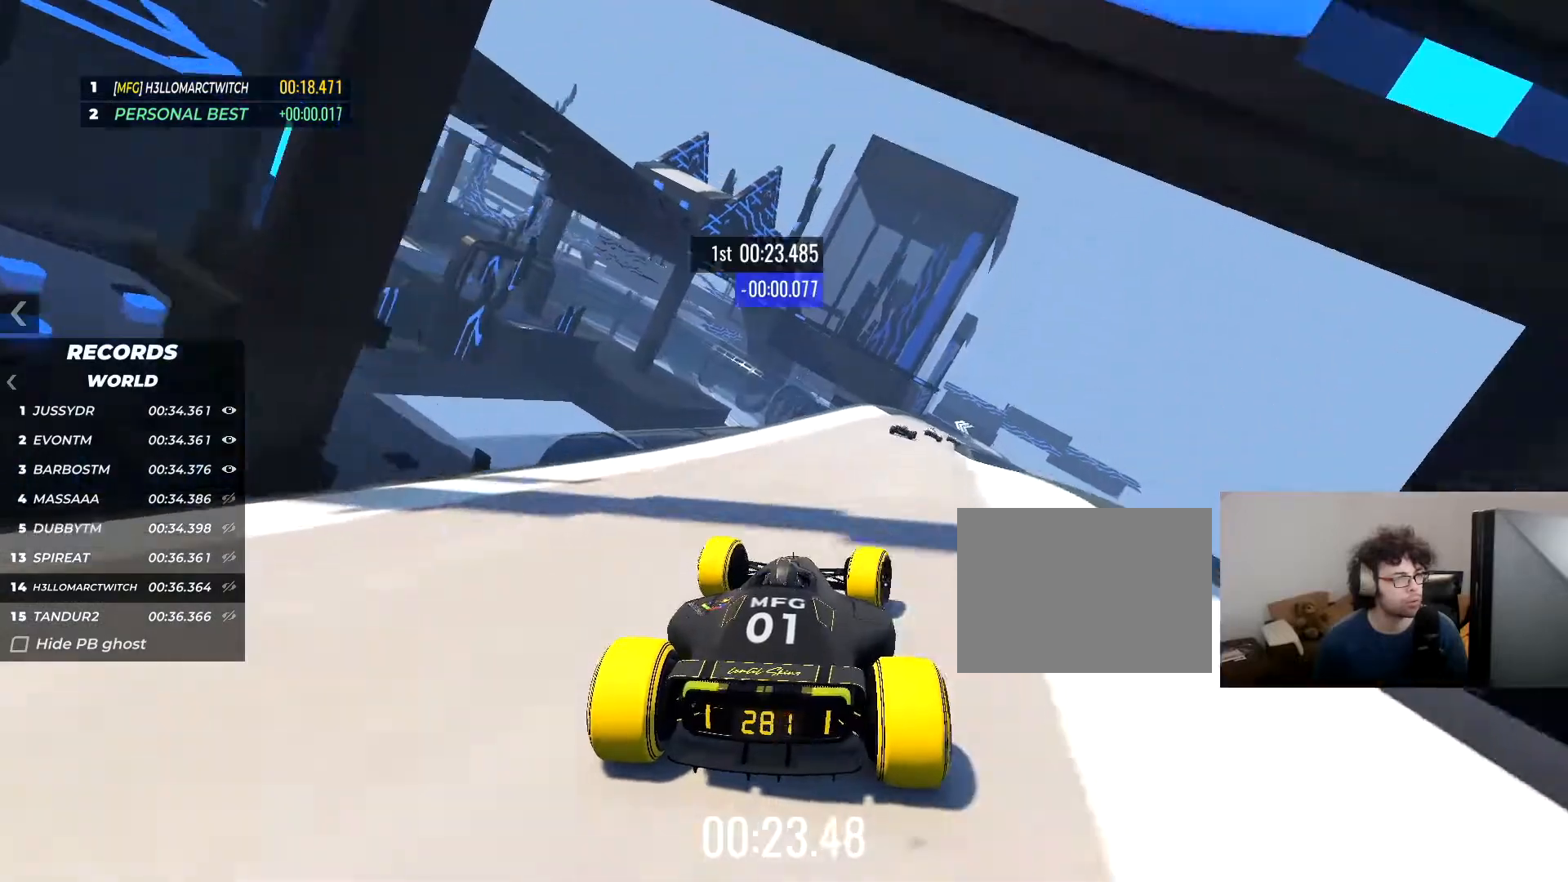
{"keys": ["up"], "events": [[150, "right", "up"]]}
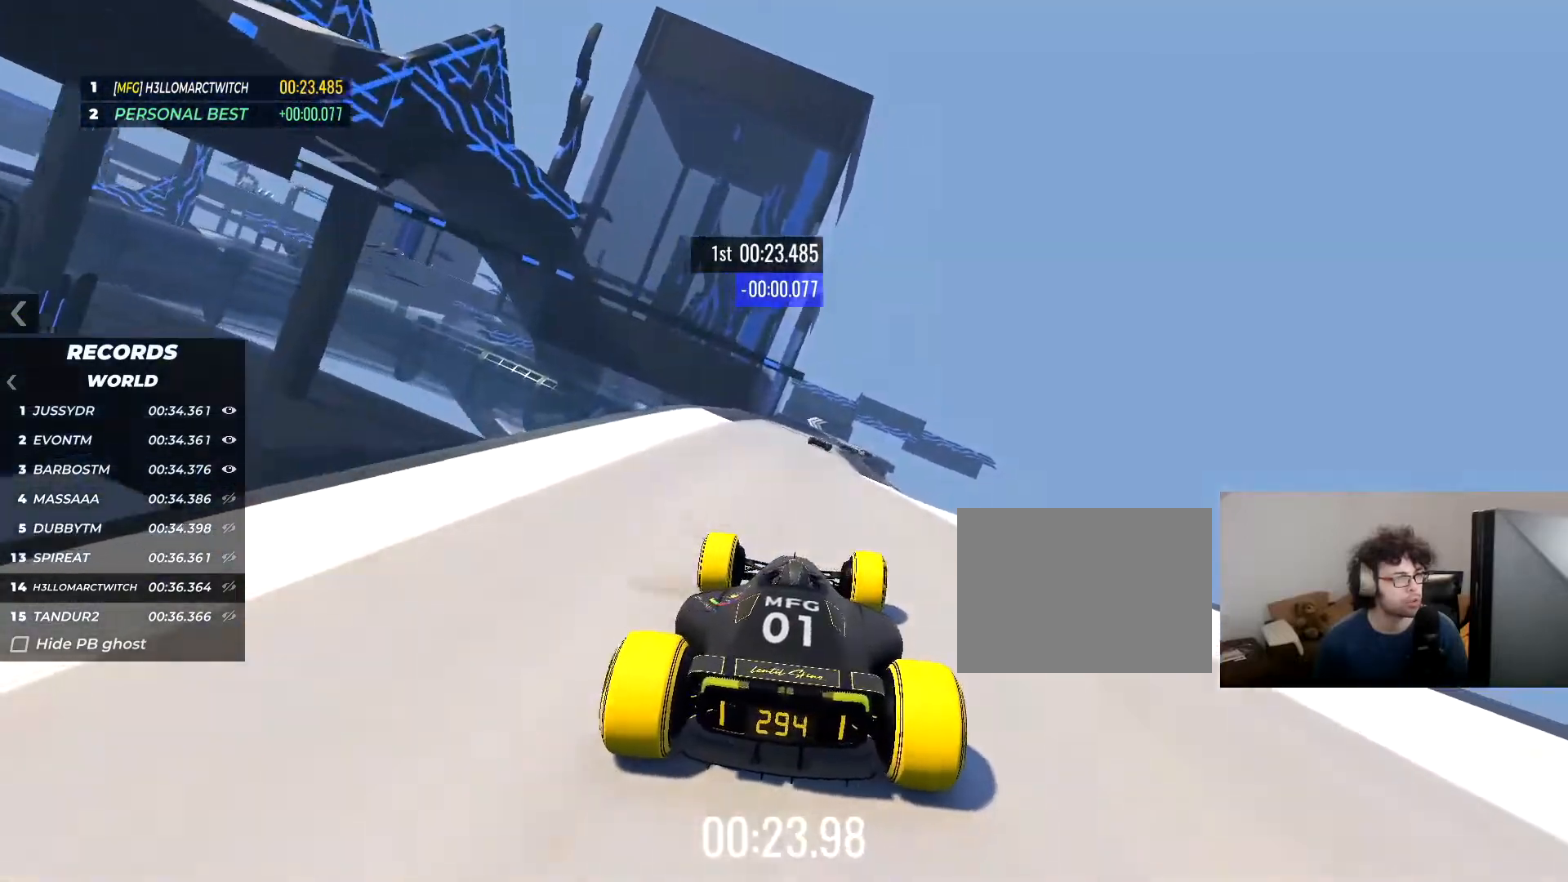
{"keys": ["up"], "events": [[317, "right", "down"], [467, "right", "up"]]}
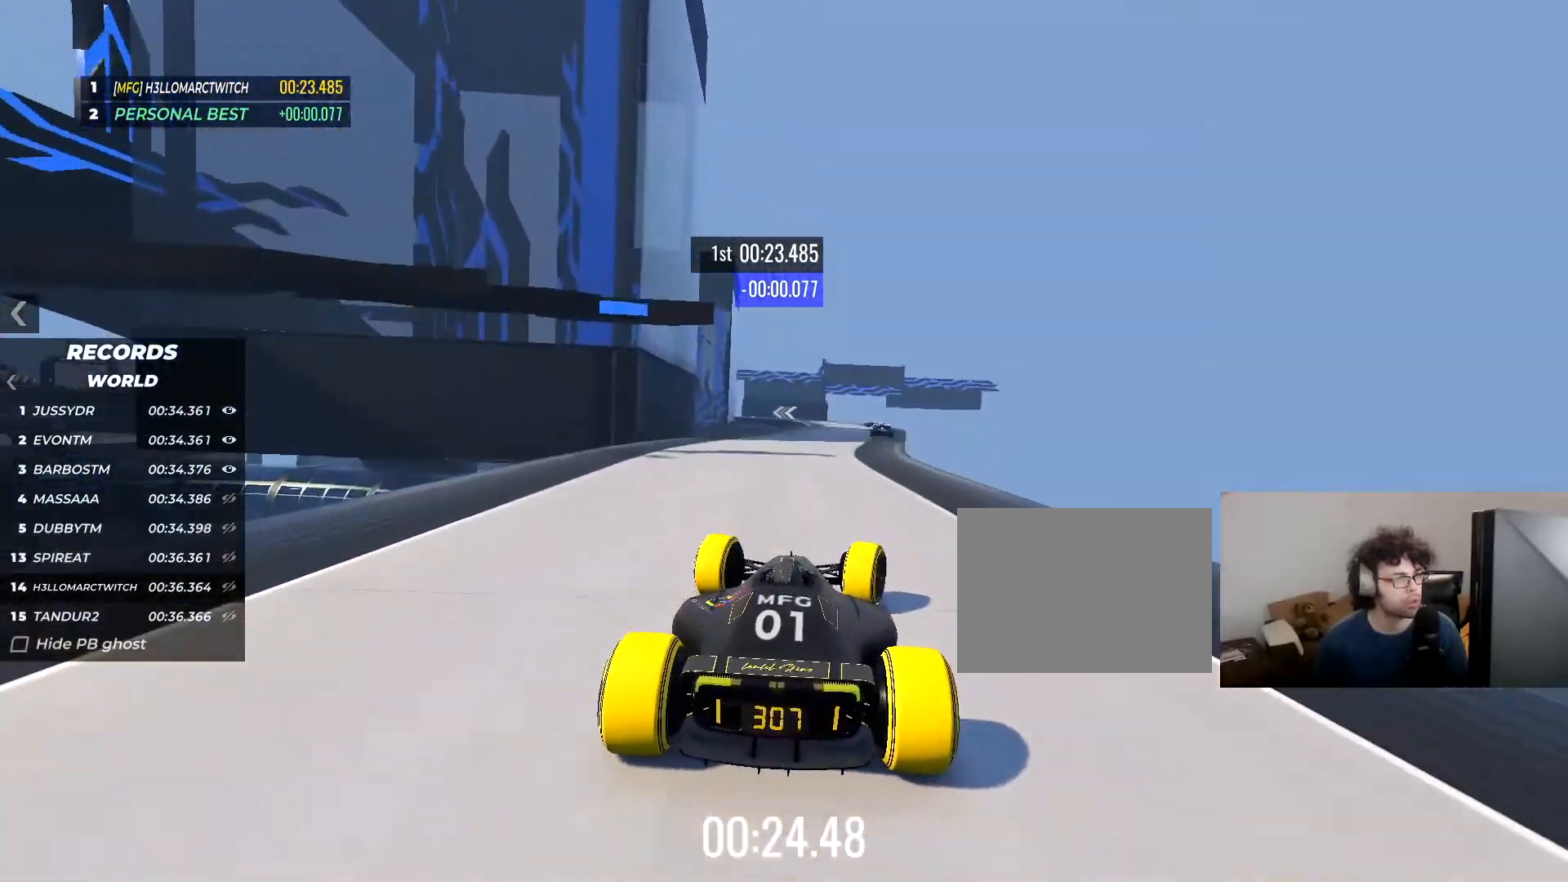
{"keys": ["up"], "events": [[50, "right", "down"], [233, "right", "up"]]}
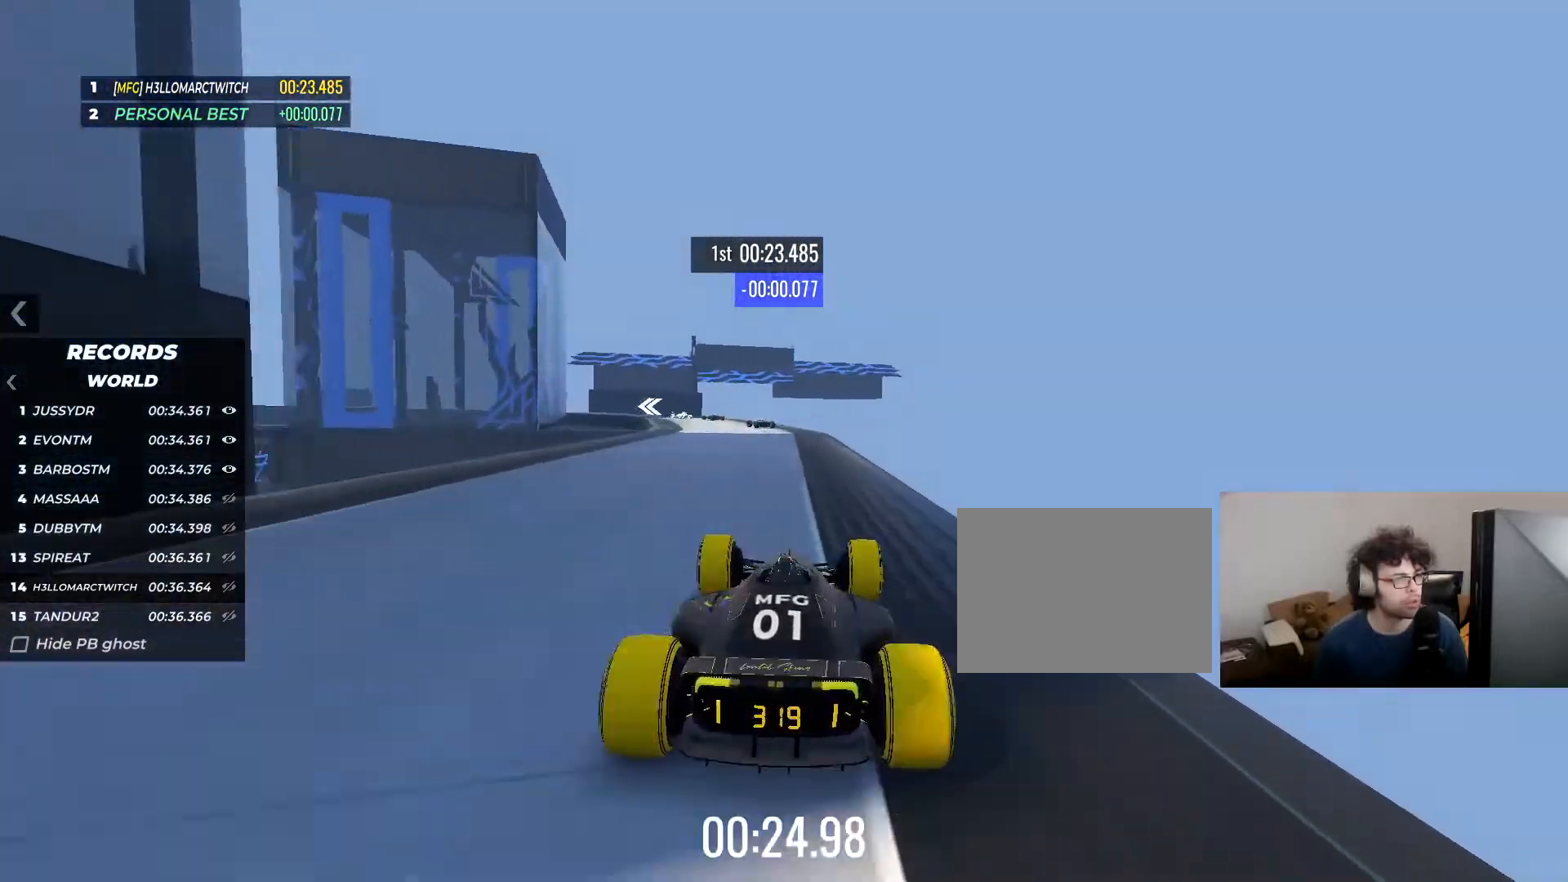
{"keys": ["down", "left", "up"], "events": [[17, "left", "down"], [384, "down", "down"]]}
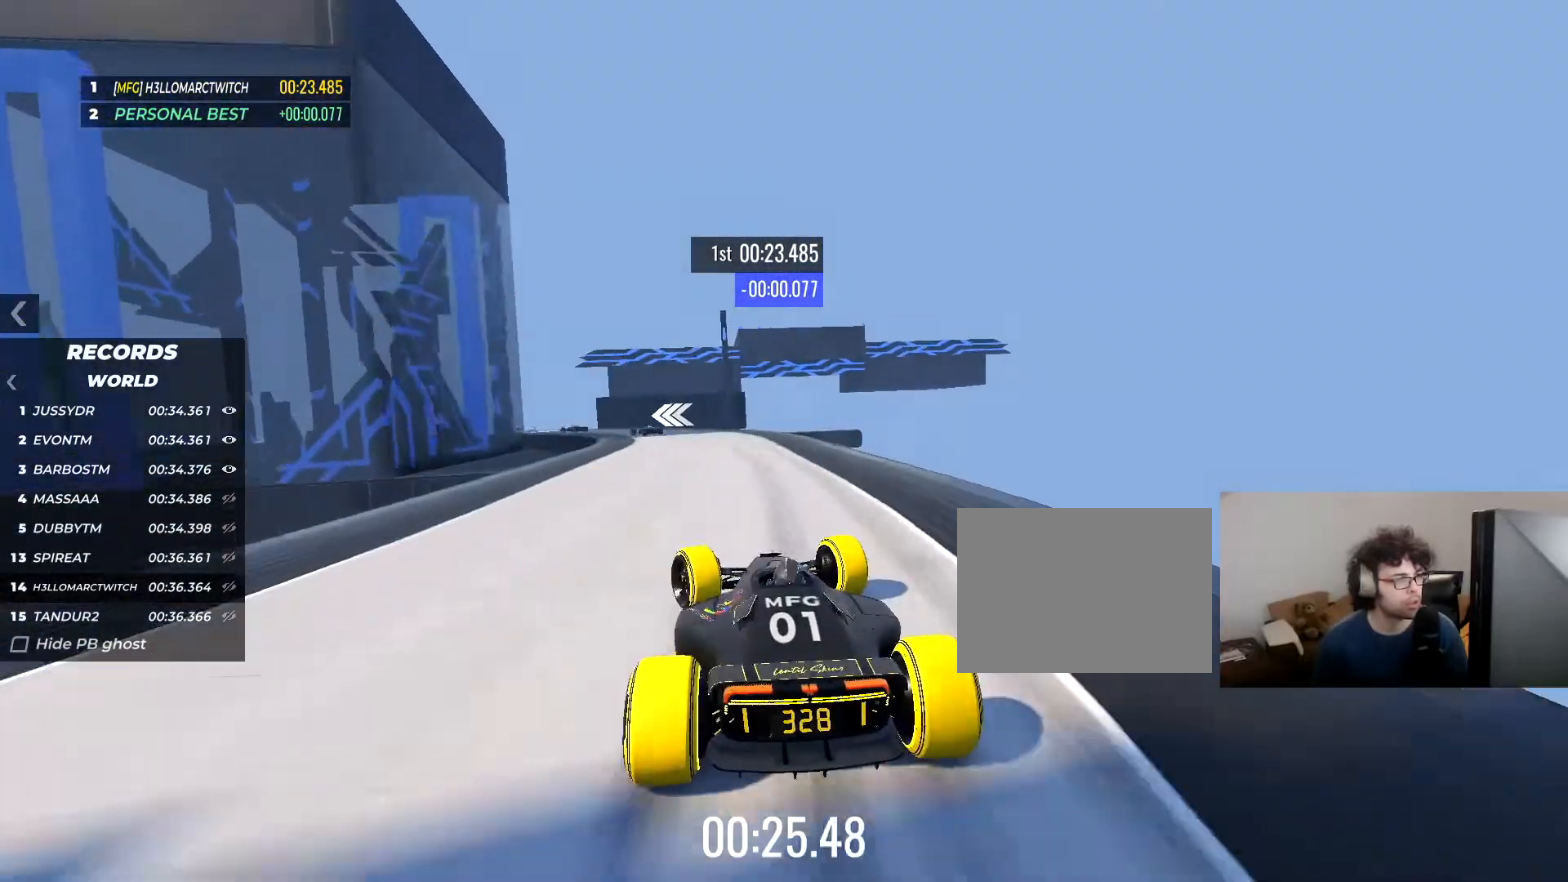
{"keys": ["left"], "events": [[367, "down", "up"], [400, "up", "up"]]}
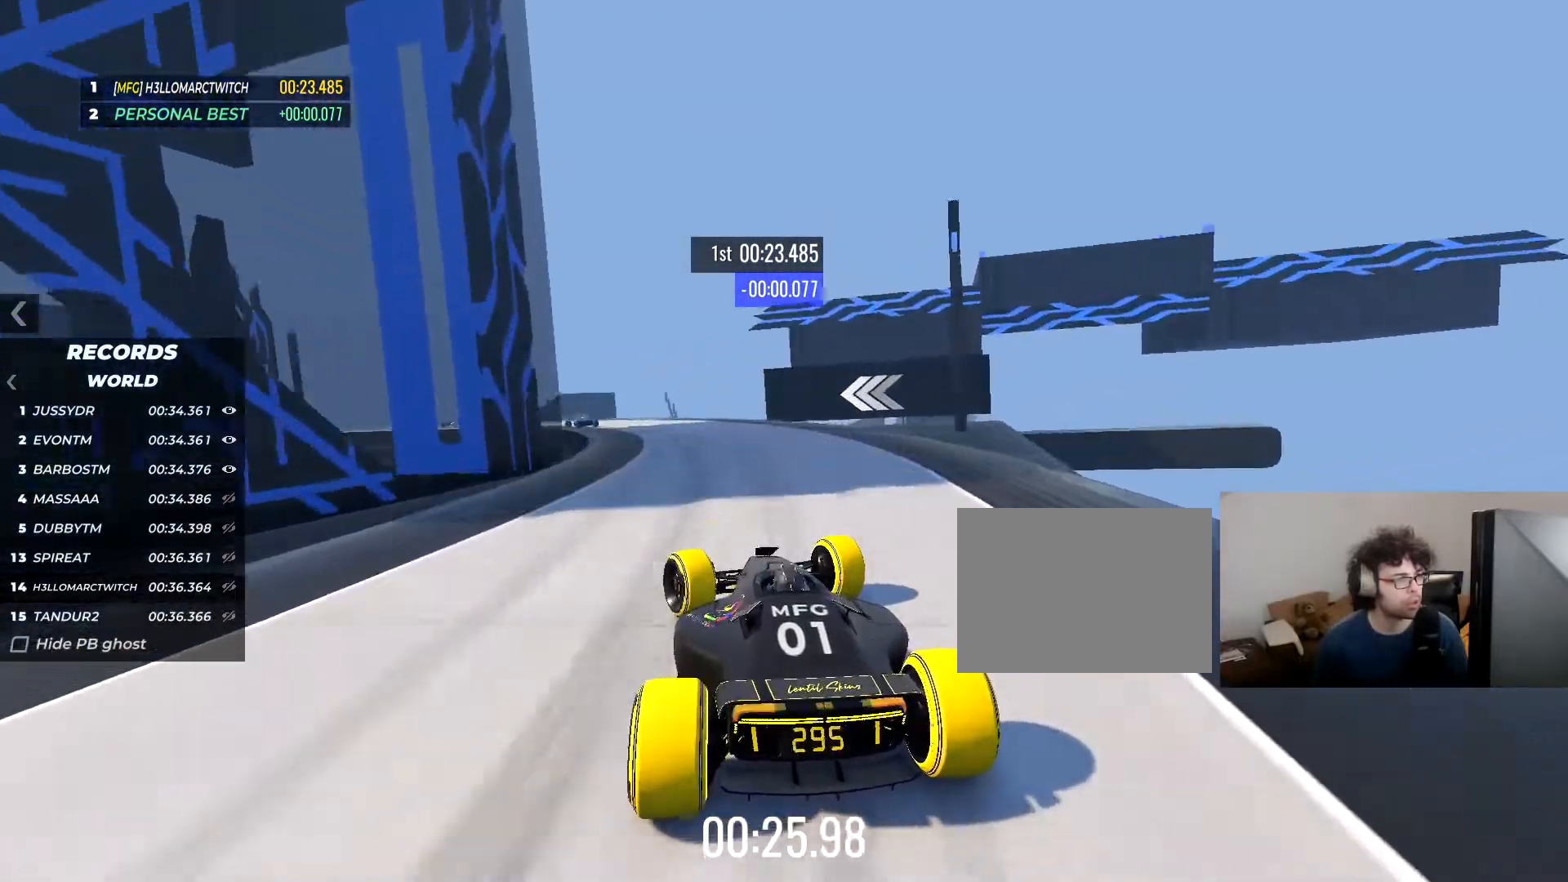
{"keys": ["down", "up"], "events": [[67, "up", "down"], [417, "down", "down"], [501, "left", "up"]]}
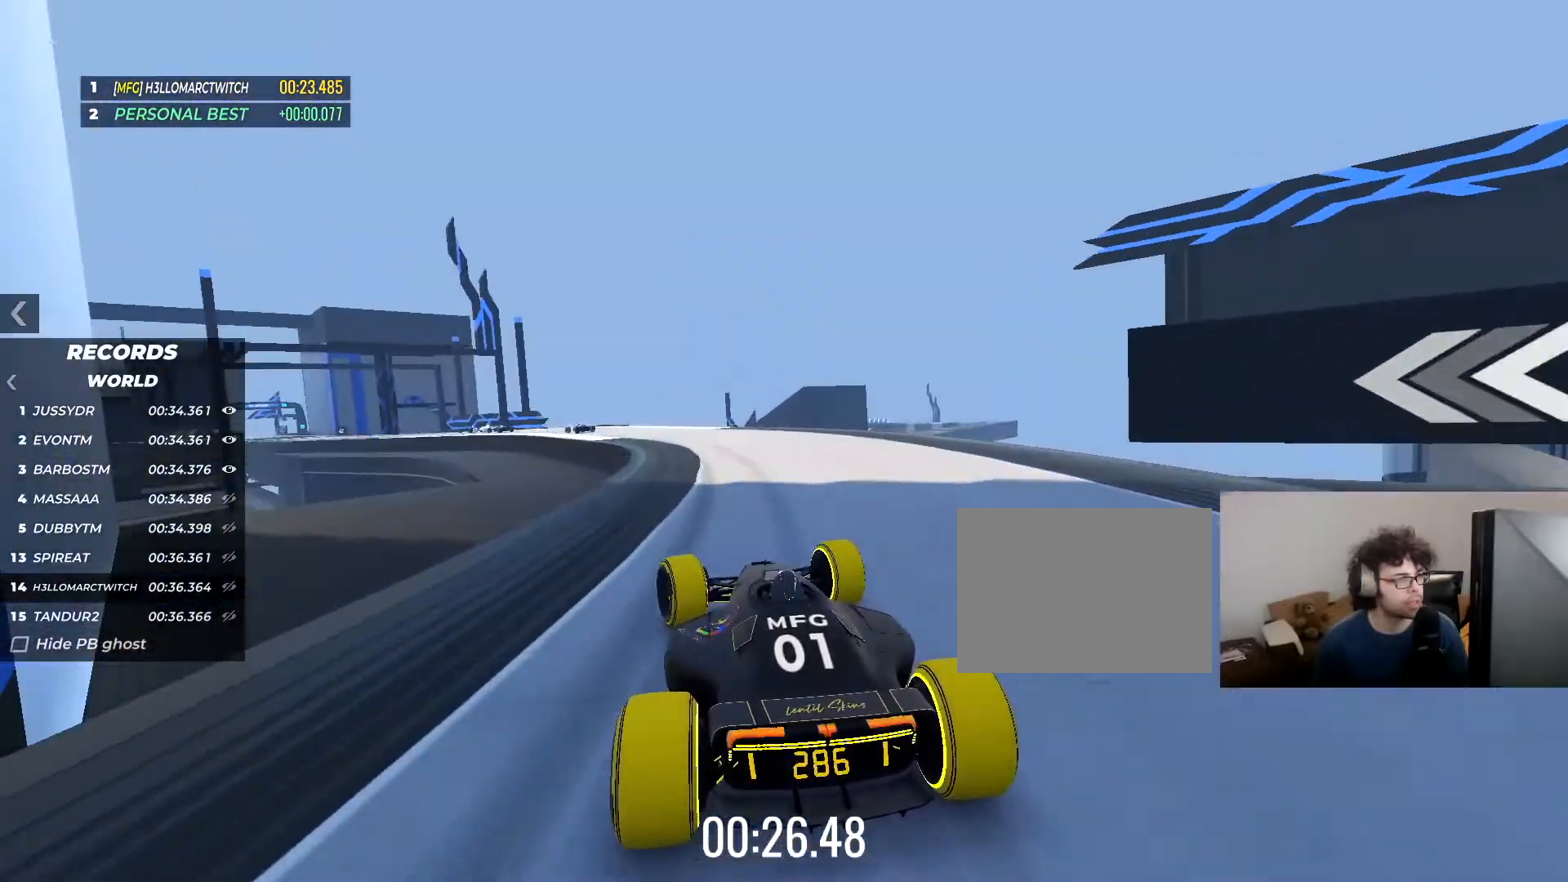
{"keys": ["left", "up"], "events": [[50, "left", "down"], [183, "down", "up"]]}
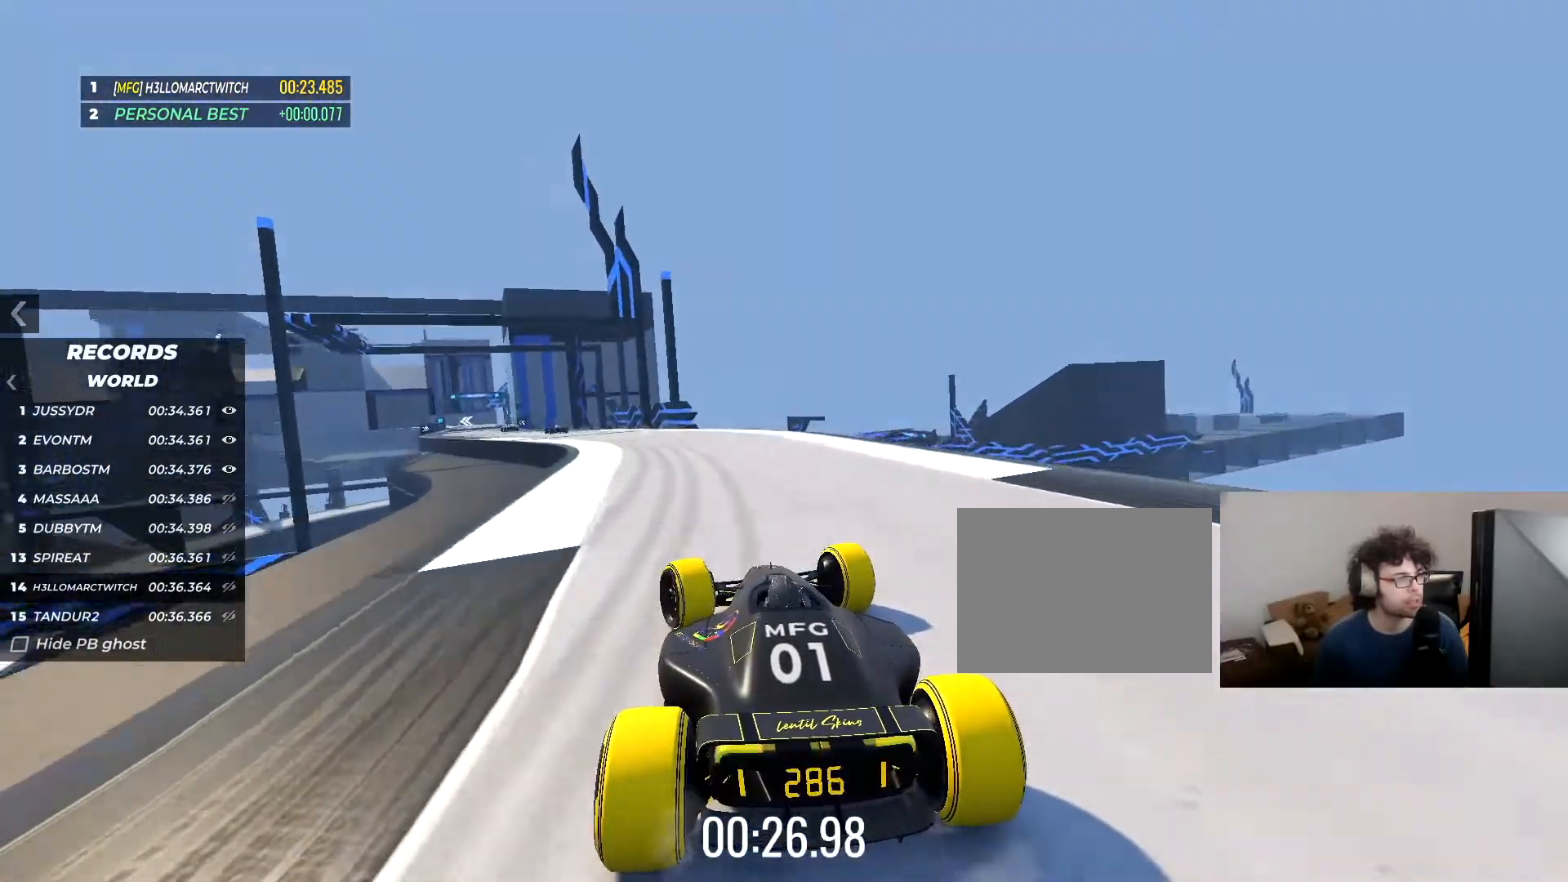
{"keys": ["up"], "events": [[234, "left", "up"], [284, "left", "down"], [501, "left", "up"]]}
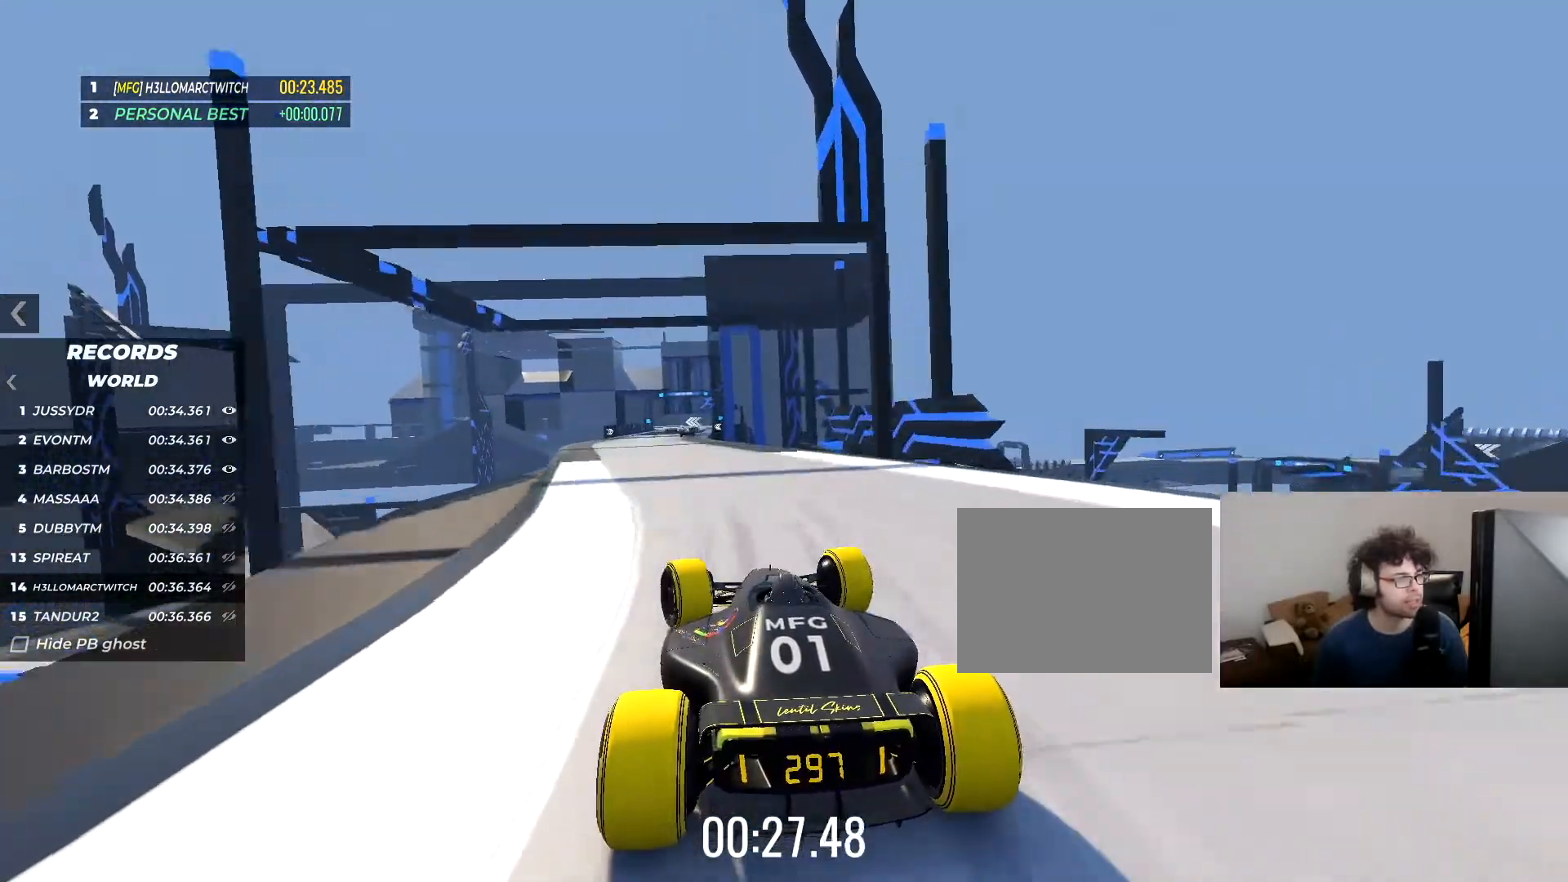
{"keys": ["up"], "events": []}